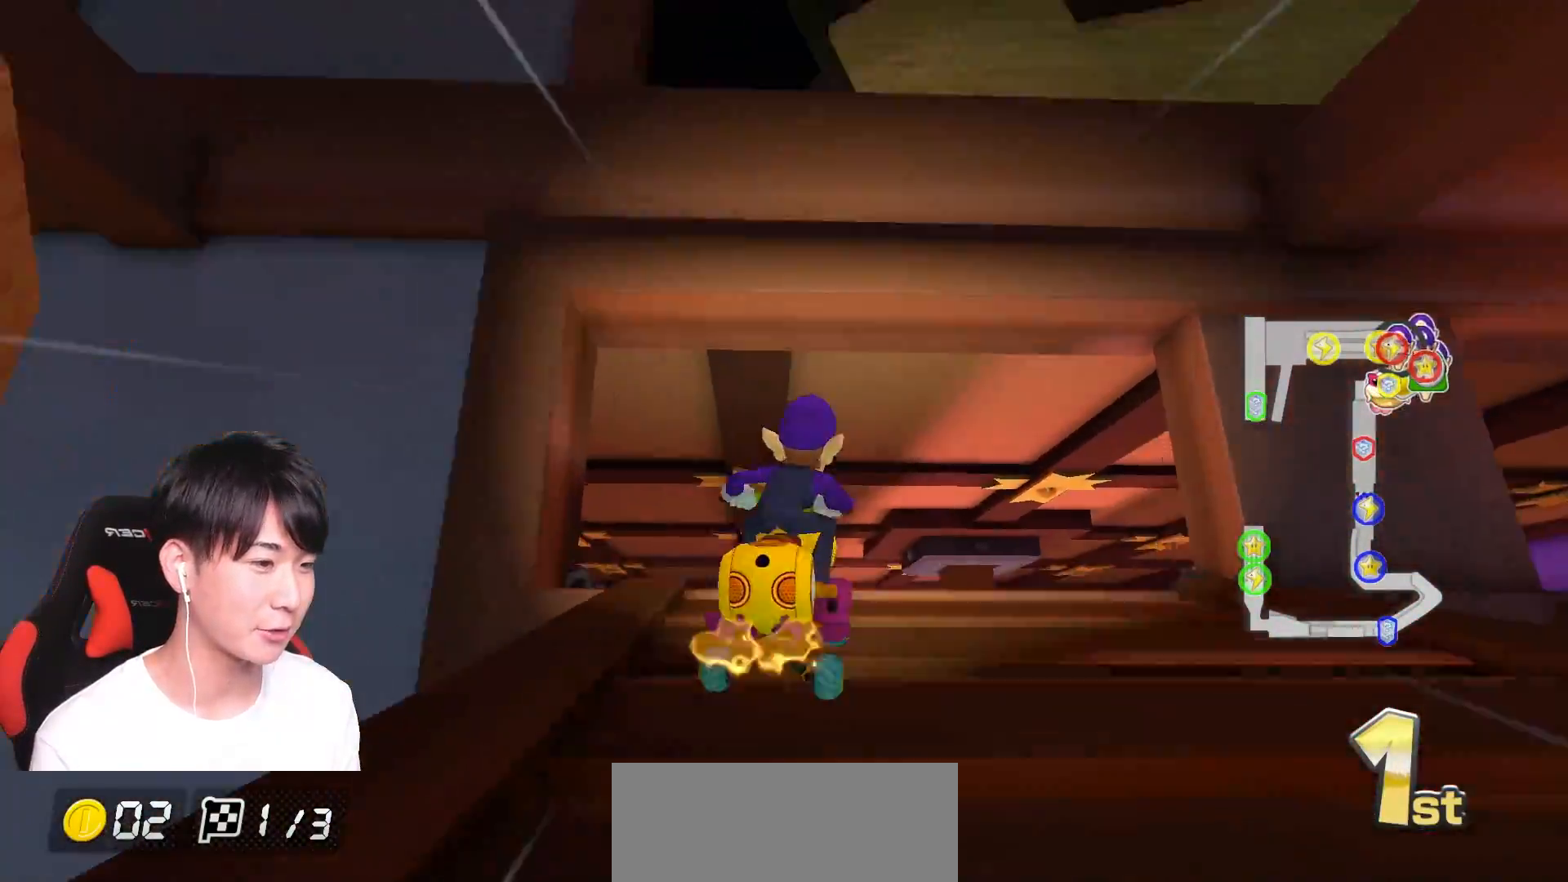
Gameplay with a controller (Nintendo layout); each line is a JSON object with the inputs held at the frame after it. "events" lists button and stick changes between this image and that frame as [ms after this image, input, new state], when the widget could be followed in between. Not read: DPAD_DOWN DPAD_LEFT DPAD_RIGHT DPAD_UP HOME L2 L3 R2 R3 SELECT.
{"buttons": ["A", "R1"], "left_stick": "up-left", "right_stick": "center", "events": [[17, "R1", "down"], [100, "left_stick", "up-left"]]}
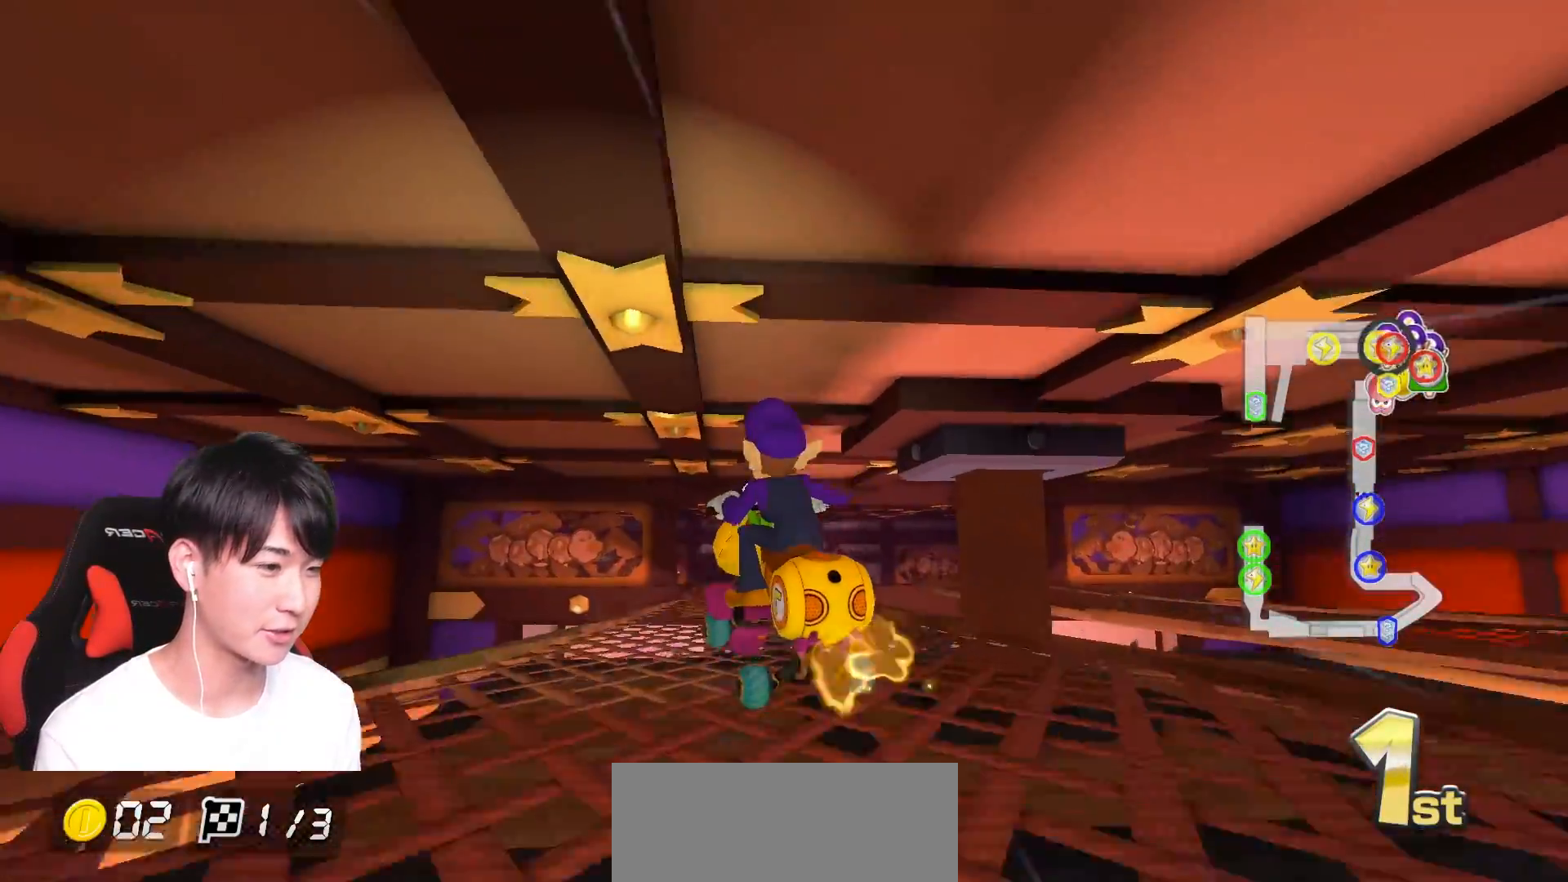
{"buttons": ["A", "R1"], "left_stick": "up-left", "right_stick": "center", "events": []}
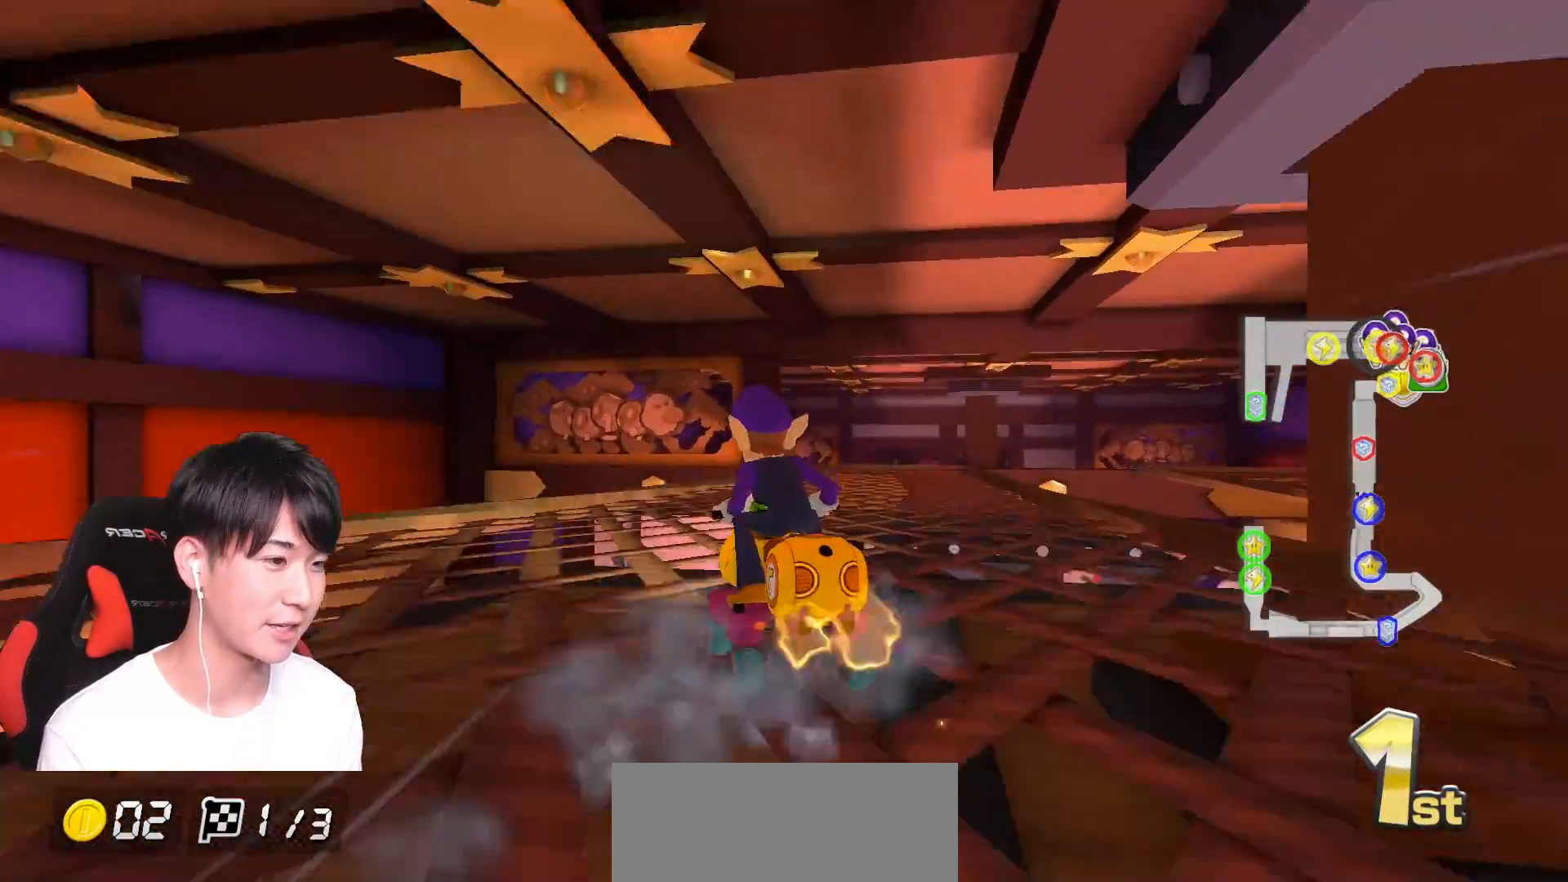
{"buttons": ["A", "R1"], "left_stick": "up-left", "right_stick": "center", "events": []}
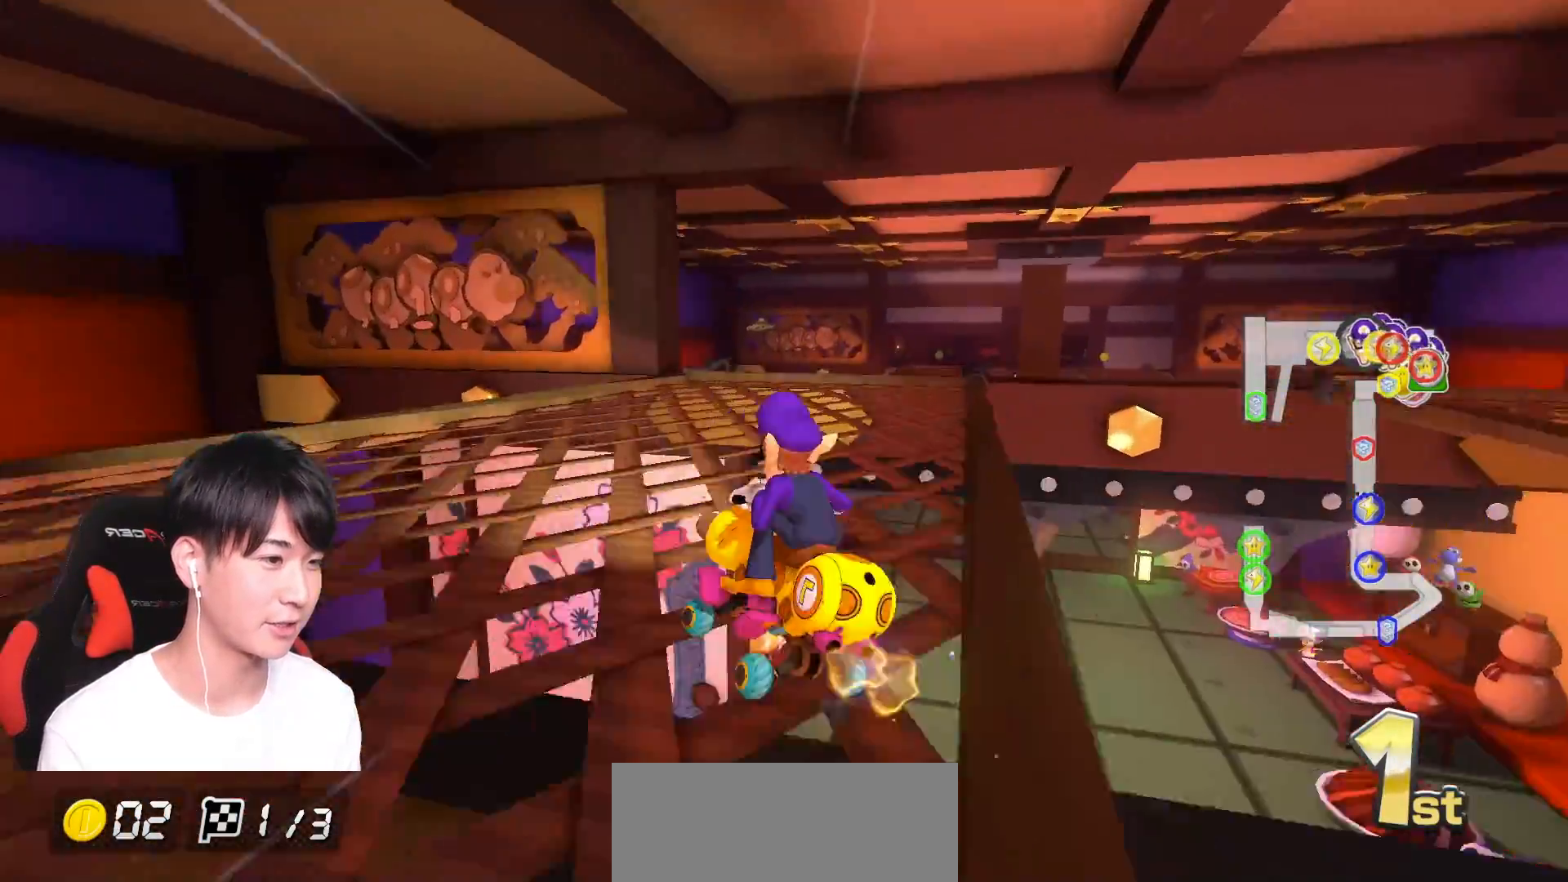
{"buttons": ["A"], "left_stick": "right", "right_stick": "center", "events": [[67, "left_stick", "right"], [133, "B", "down"], [283, "R1", "up"], [350, "B", "up"]]}
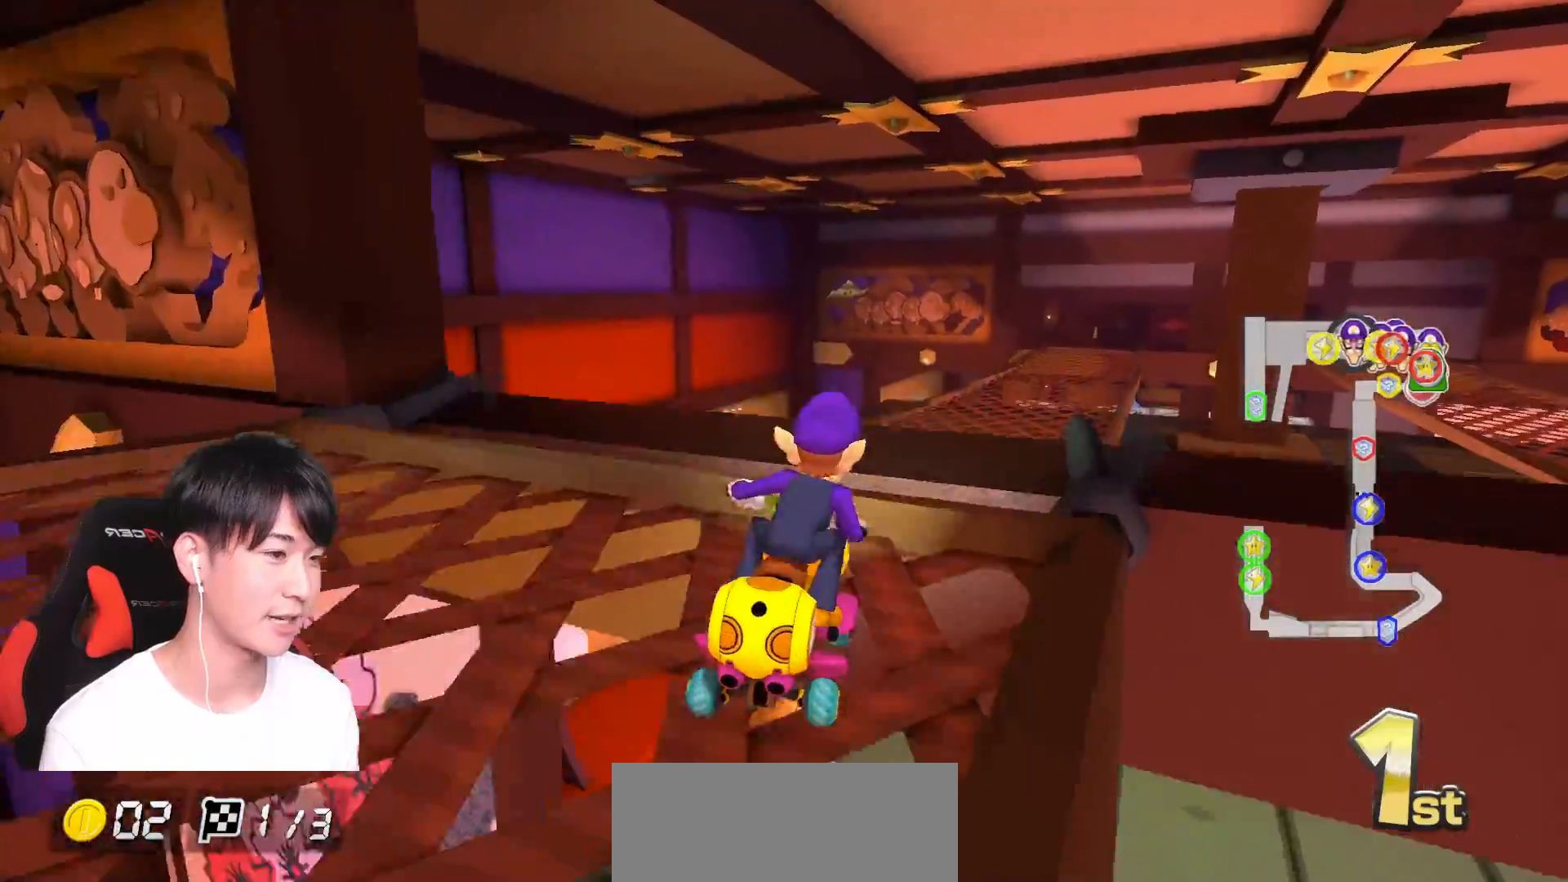
{"buttons": ["A"], "left_stick": "center", "right_stick": "center", "events": [[167, "R1", "down"], [284, "R1", "up"], [351, "left_stick", "center"]]}
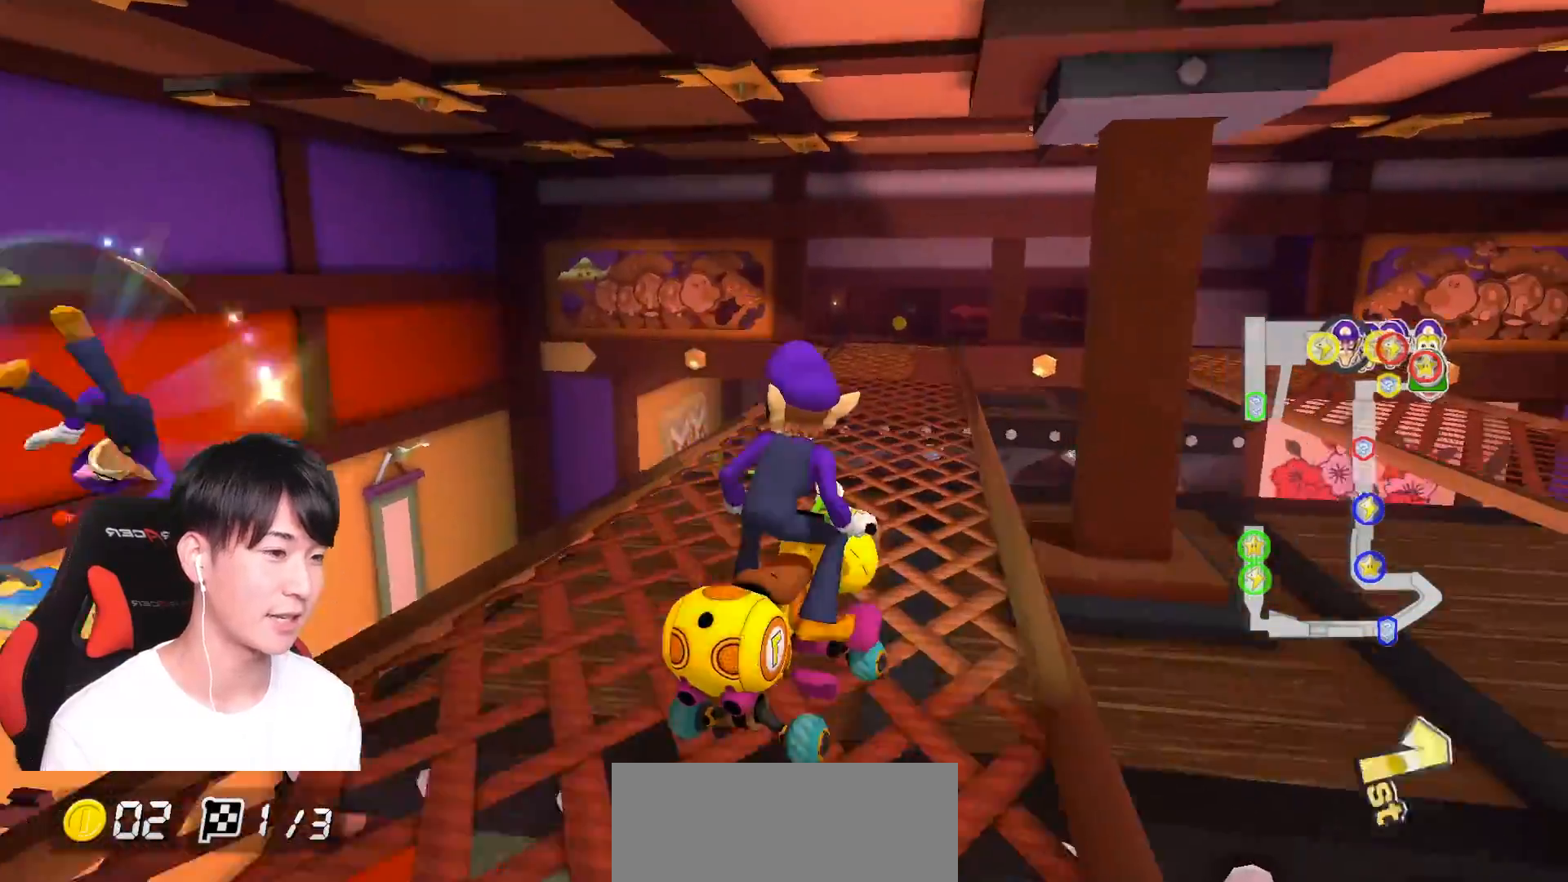
{"buttons": ["A", "X"], "left_stick": "center", "right_stick": "center", "events": [[67, "left_stick", "left"], [467, "X", "down"], [467, "left_stick", "center"]]}
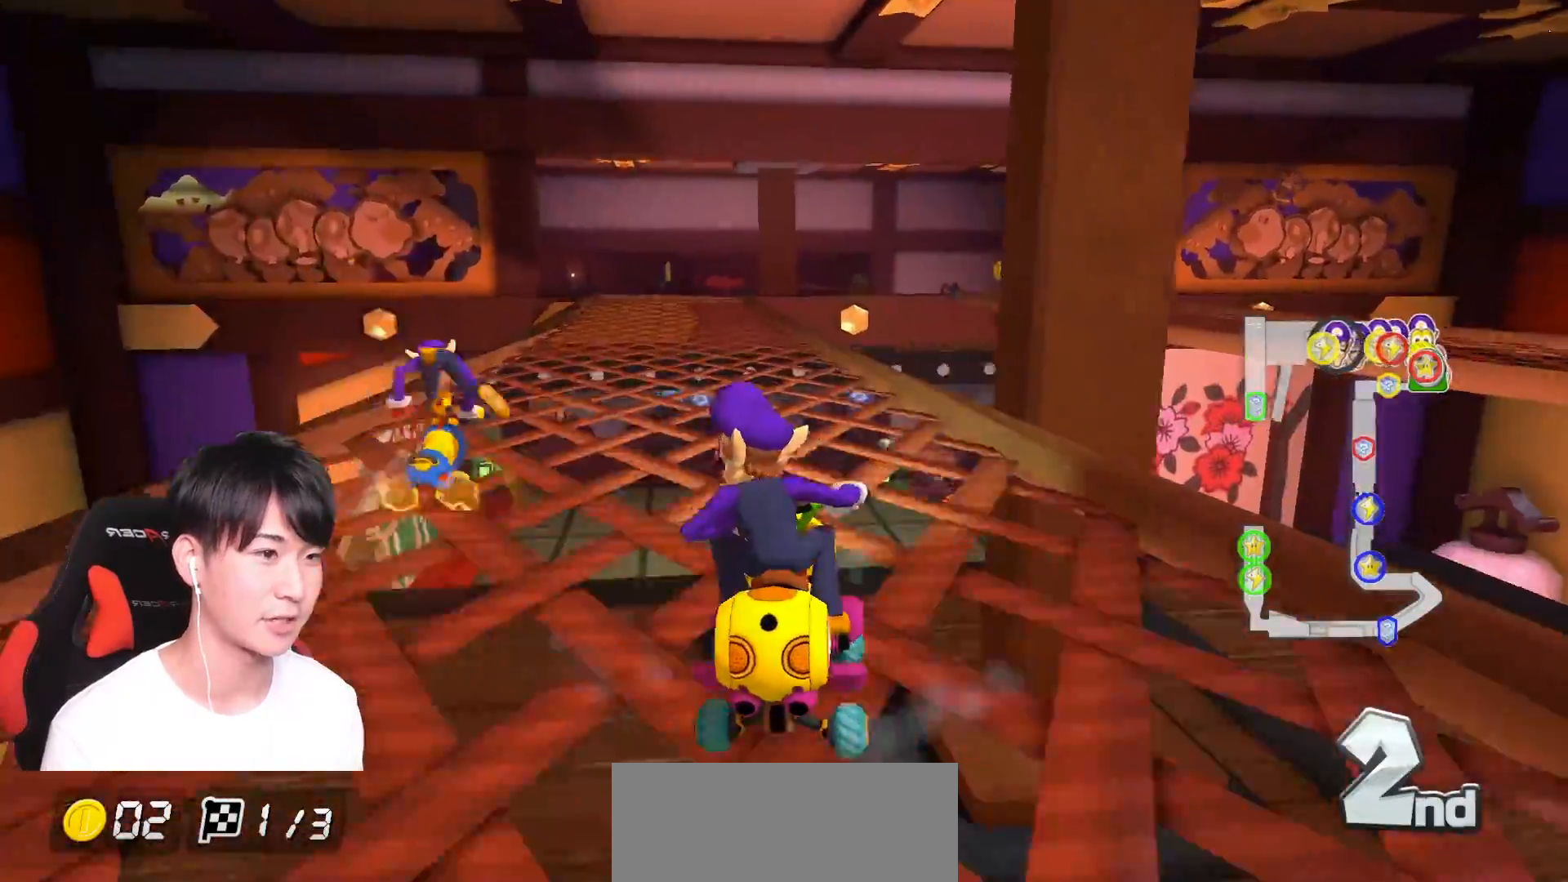
{"buttons": ["A"], "left_stick": "center", "right_stick": "center", "events": [[84, "X", "up"]]}
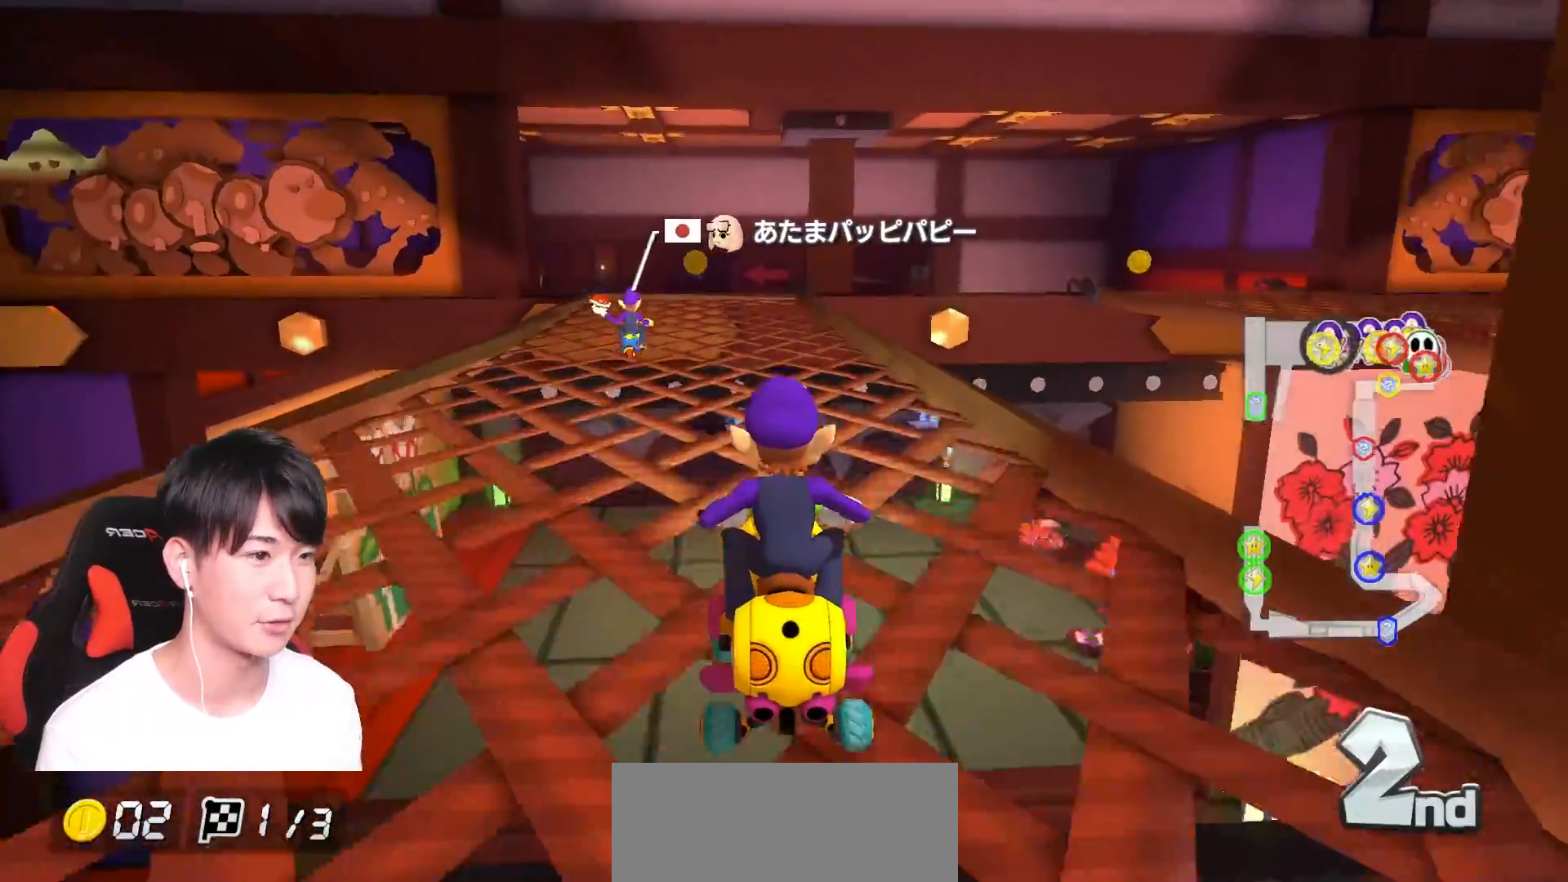
{"buttons": ["A"], "left_stick": "left", "right_stick": "center", "events": [[33, "X", "down"], [33, "left_stick", "down-left"], [200, "X", "up"], [200, "left_stick", "center"], [500, "left_stick", "left"]]}
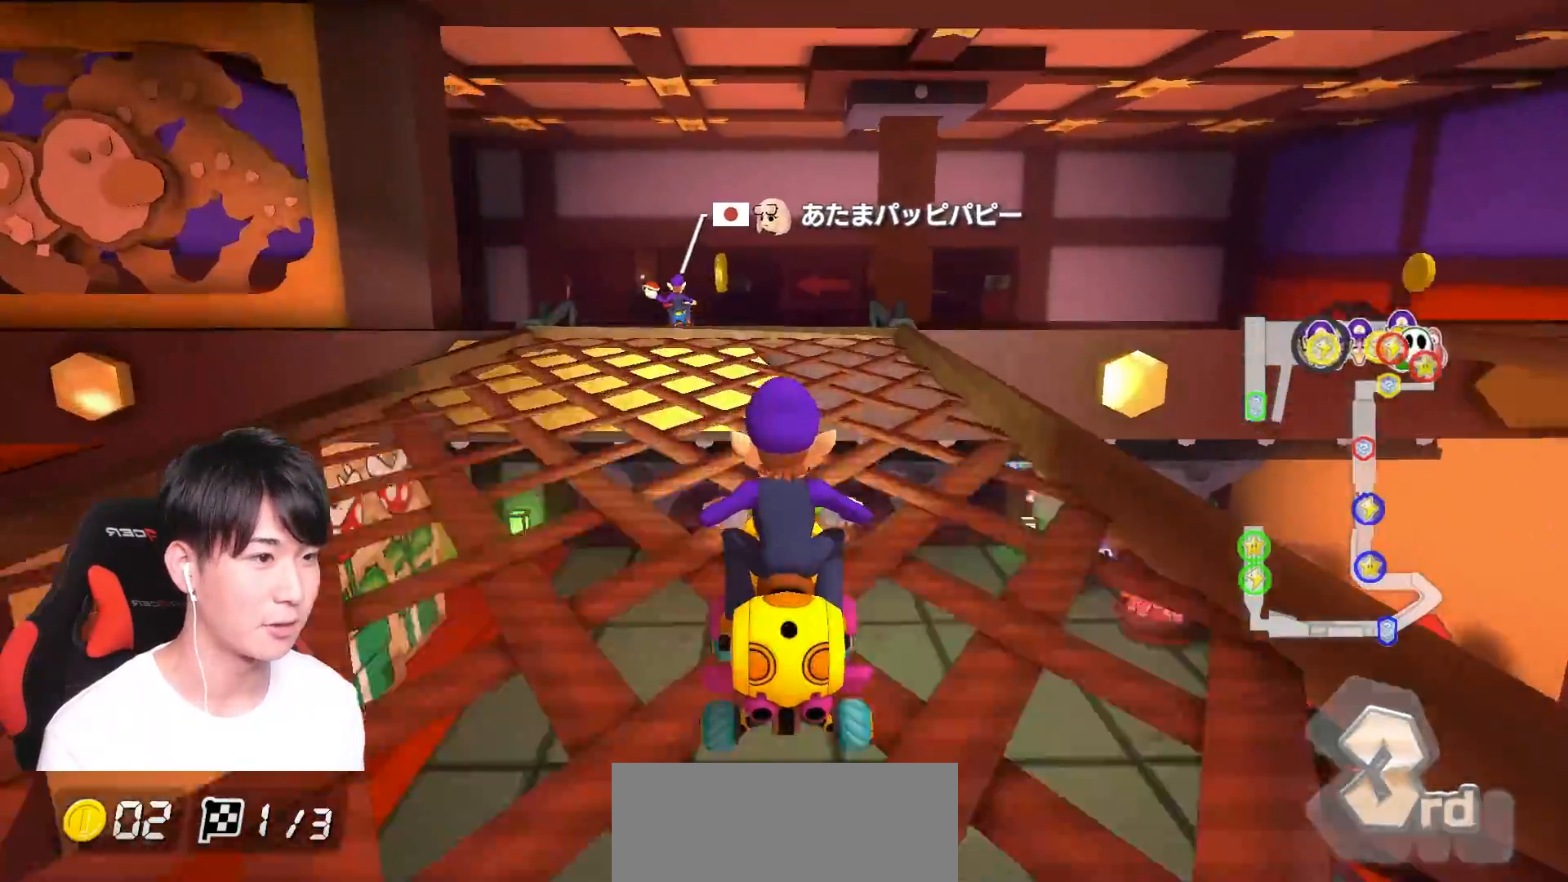
{"buttons": ["A", "R1"], "left_stick": "down", "right_stick": "center", "events": [[117, "left_stick", "center"], [301, "left_stick", "left"], [384, "left_stick", "down"], [467, "R1", "down"]]}
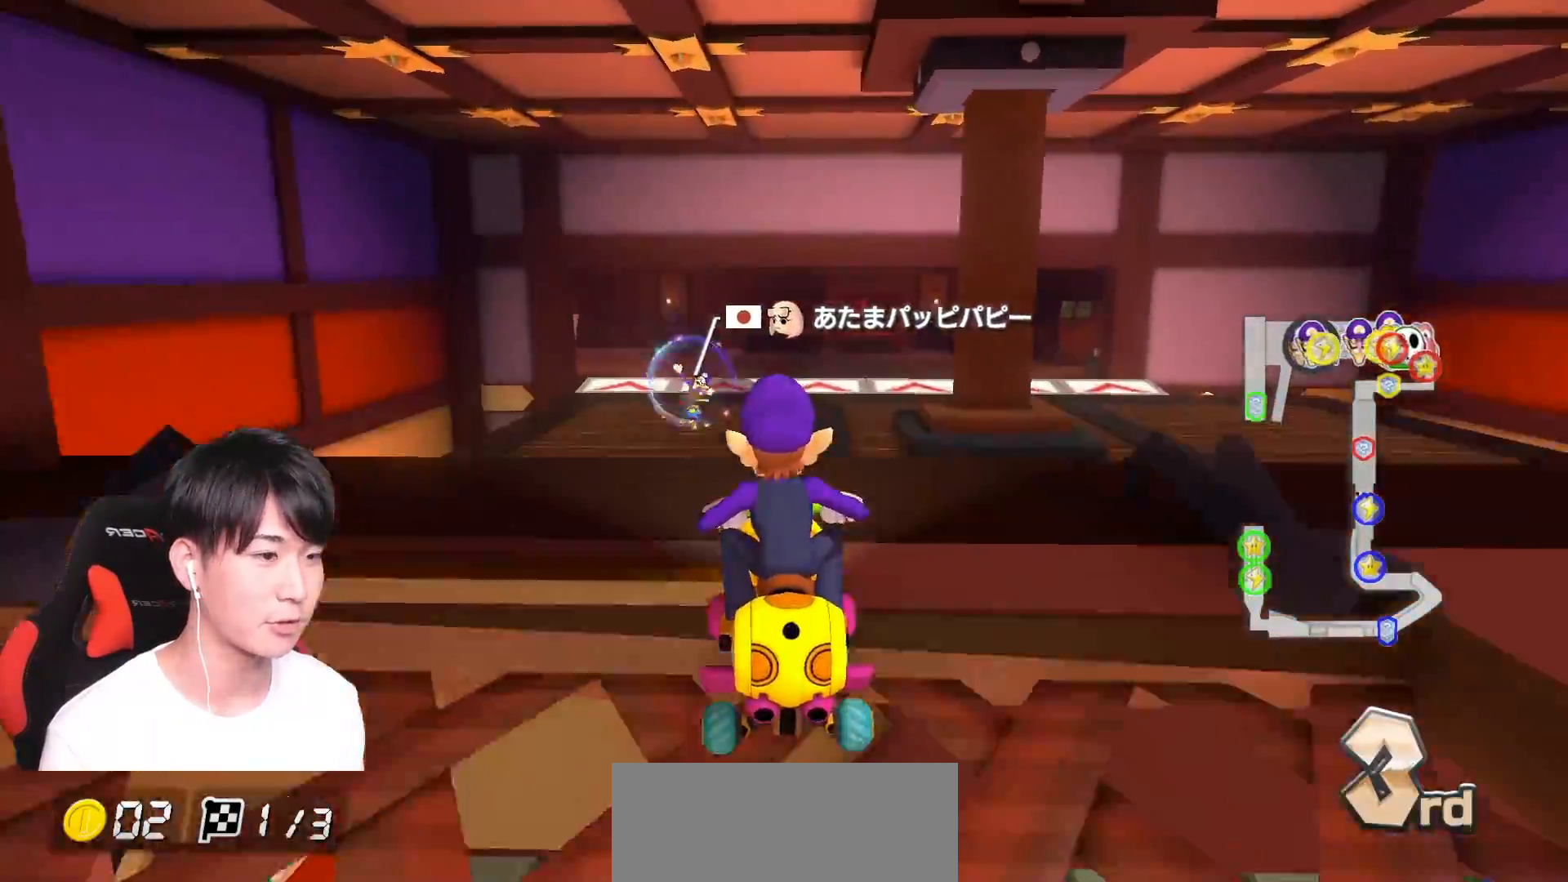
{"buttons": ["A", "R1"], "left_stick": "center", "right_stick": "center", "events": [[83, "R1", "up"], [117, "left_stick", "center"], [467, "R1", "down"]]}
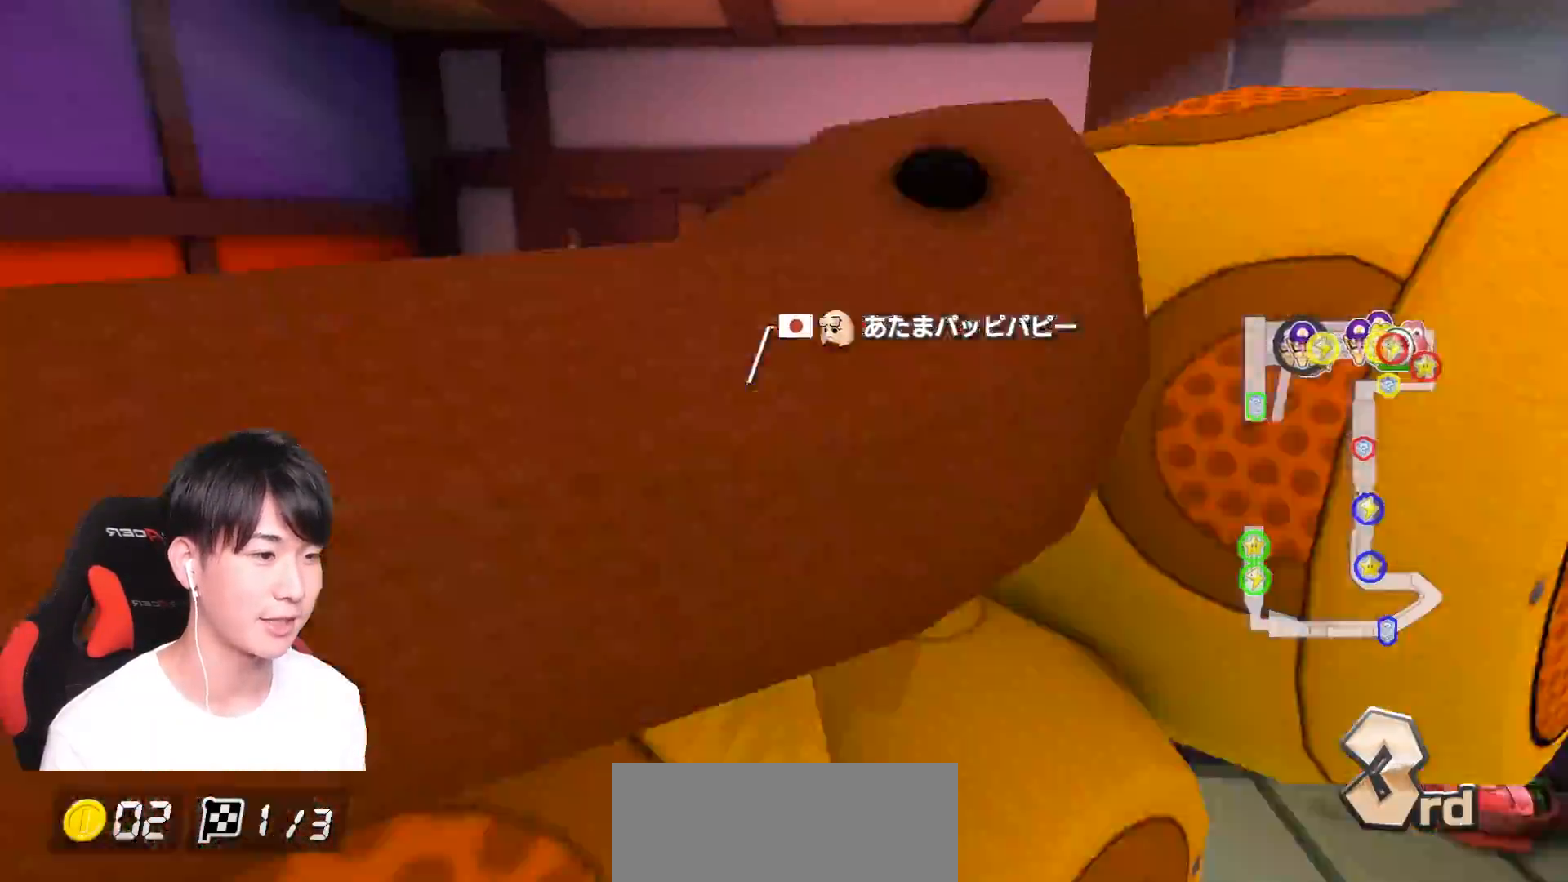
{"buttons": ["A"], "left_stick": "center", "right_stick": "center", "events": [[100, "left_stick", "left"], [434, "left_stick", "center"], [451, "R1", "up"]]}
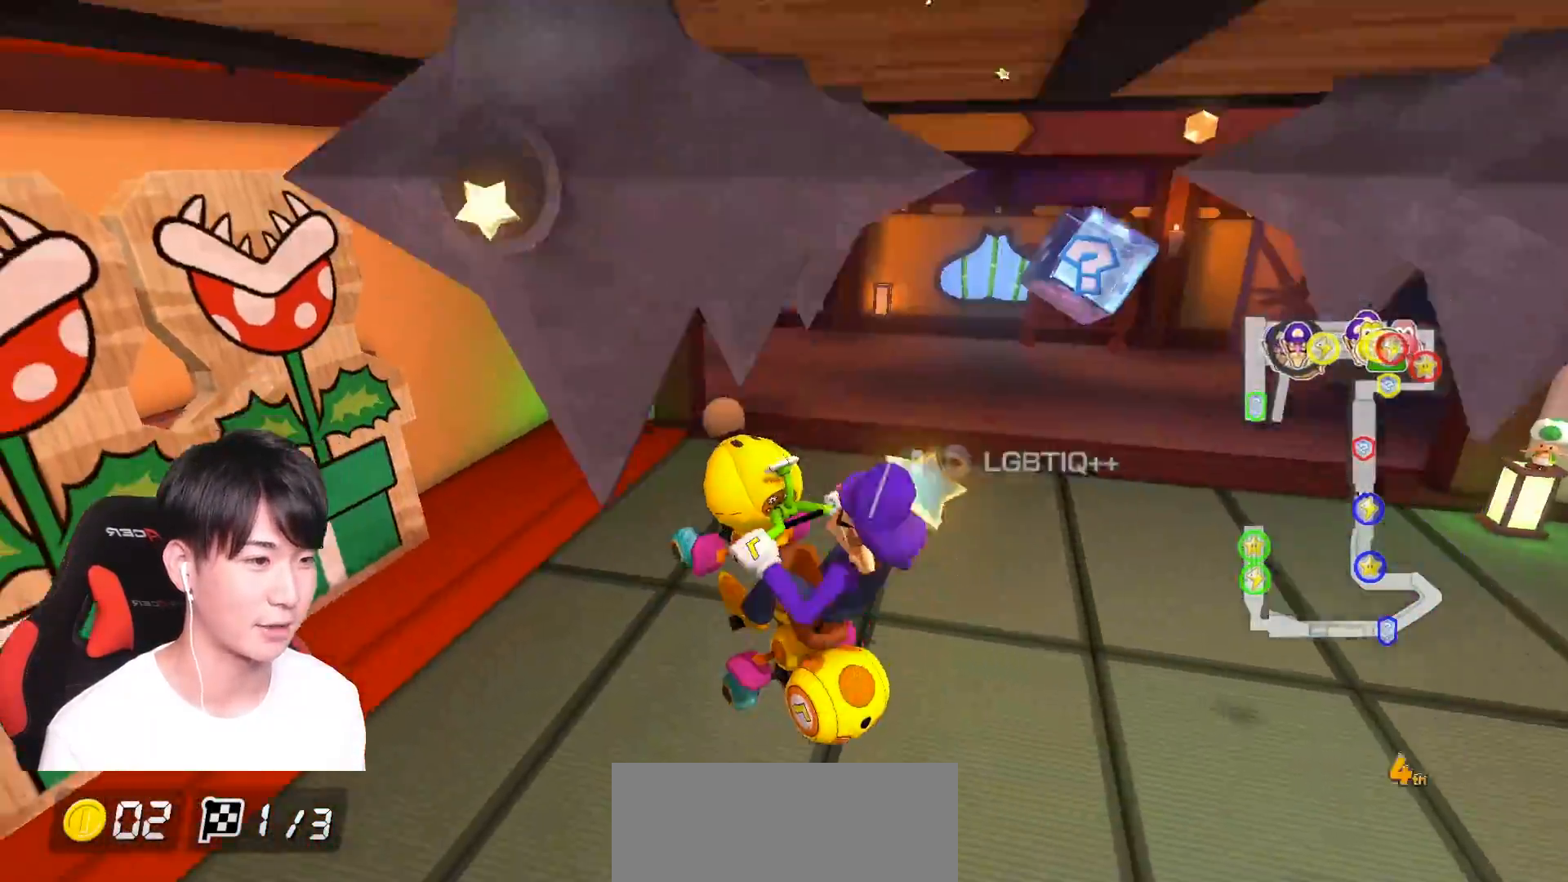
{"buttons": ["B"], "left_stick": "right", "right_stick": "center", "events": [[200, "R1", "down"], [200, "left_stick", "left"], [417, "R1", "up"], [434, "left_stick", "right"], [450, "B", "down"], [467, "A", "up"]]}
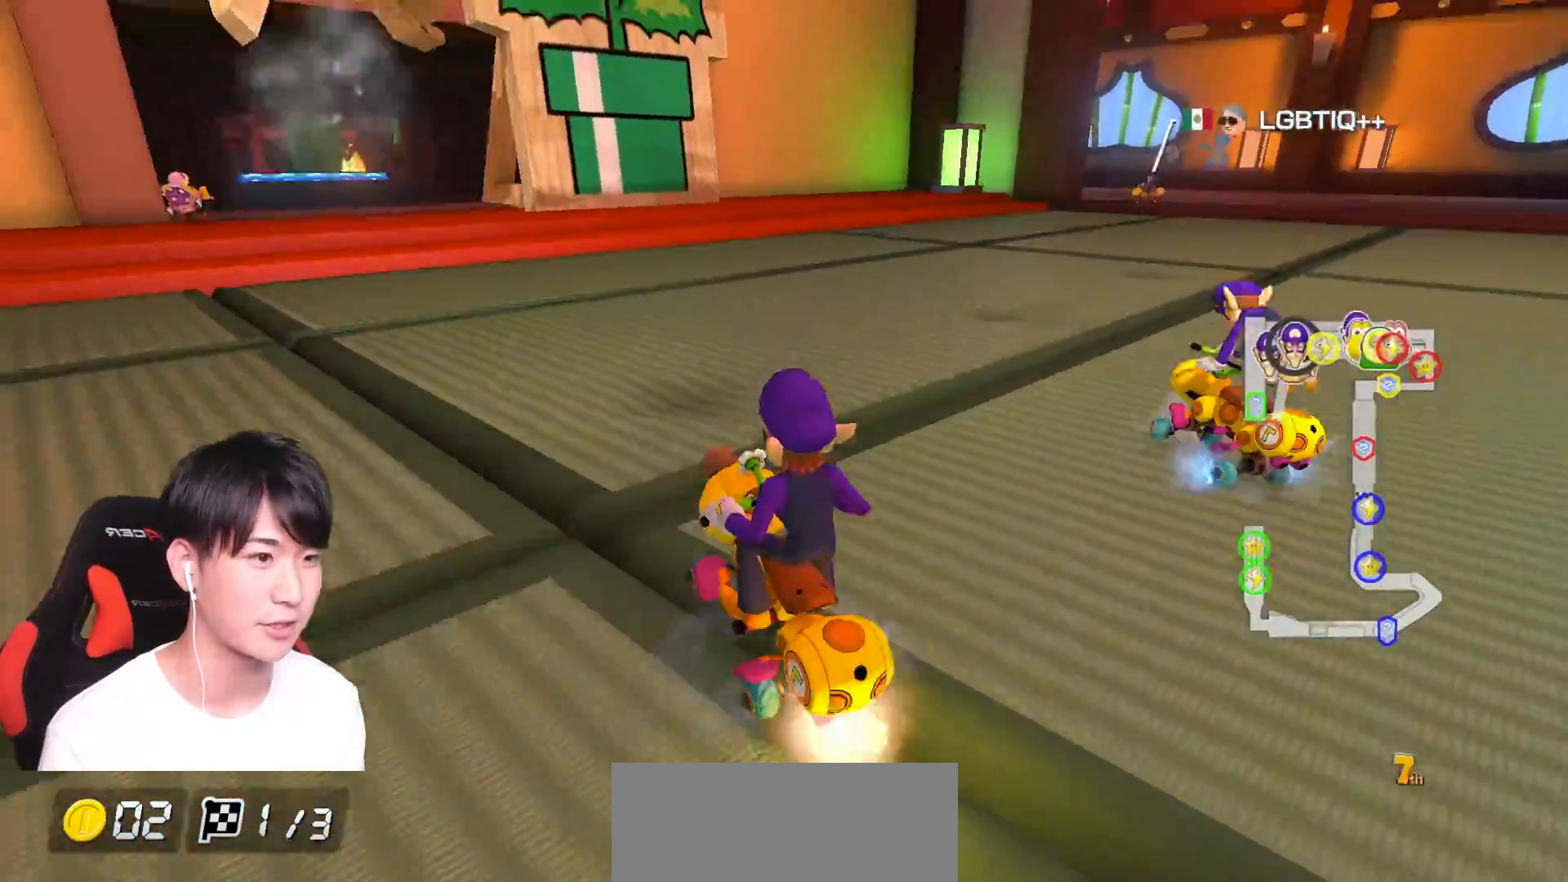
{"buttons": ["A", "B"], "left_stick": "right", "right_stick": "center", "events": [[351, "R1", "down"], [451, "R1", "up"], [501, "A", "down"]]}
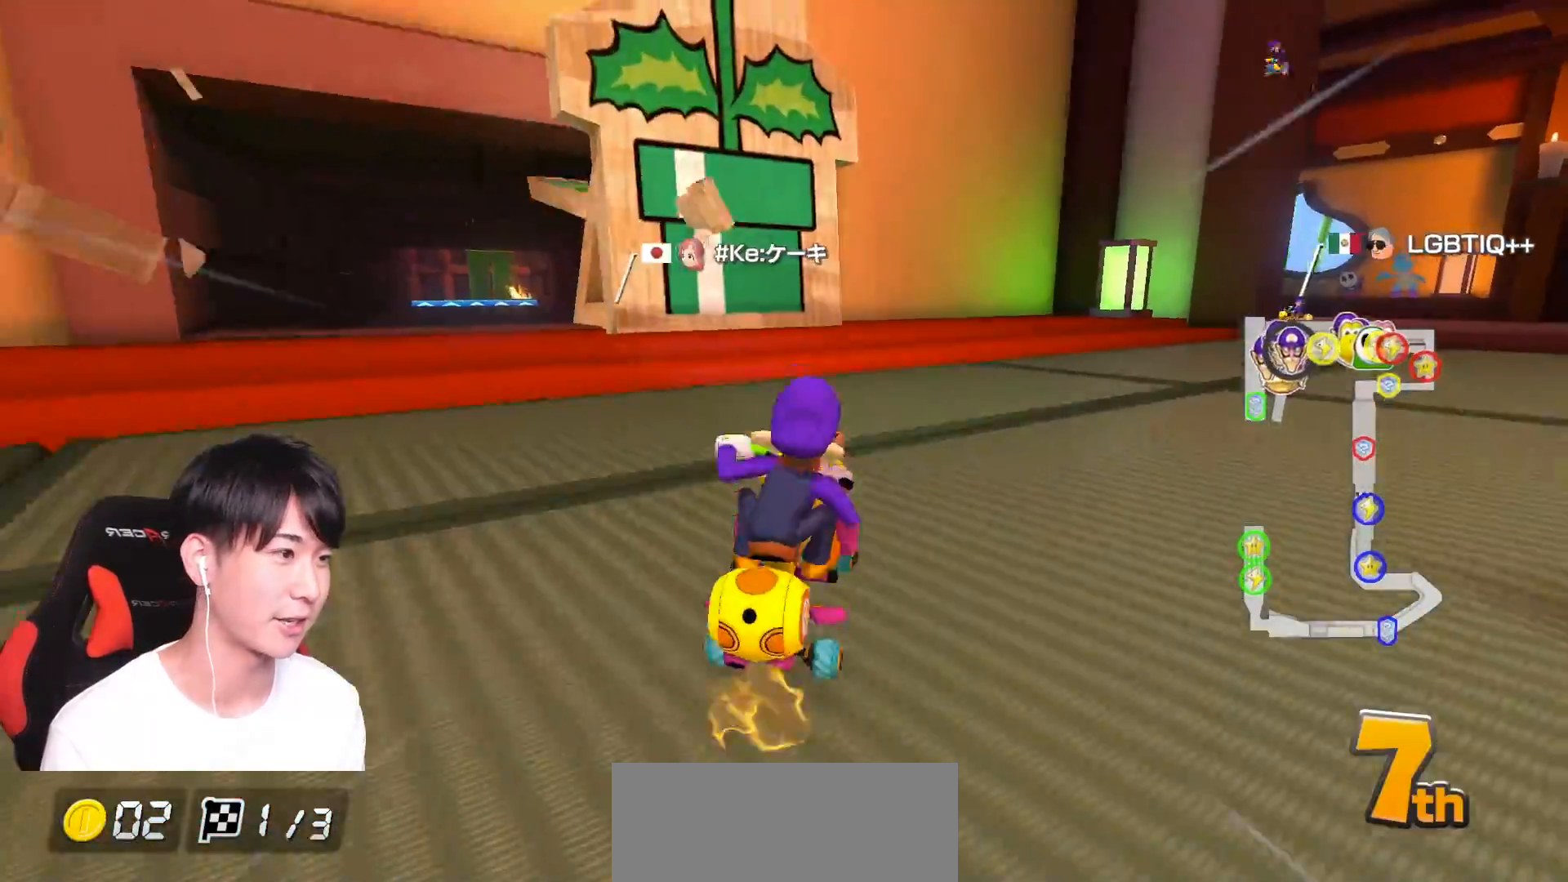
{"buttons": ["A"], "left_stick": "center", "right_stick": "center", "events": [[33, "B", "up"], [484, "left_stick", "center"]]}
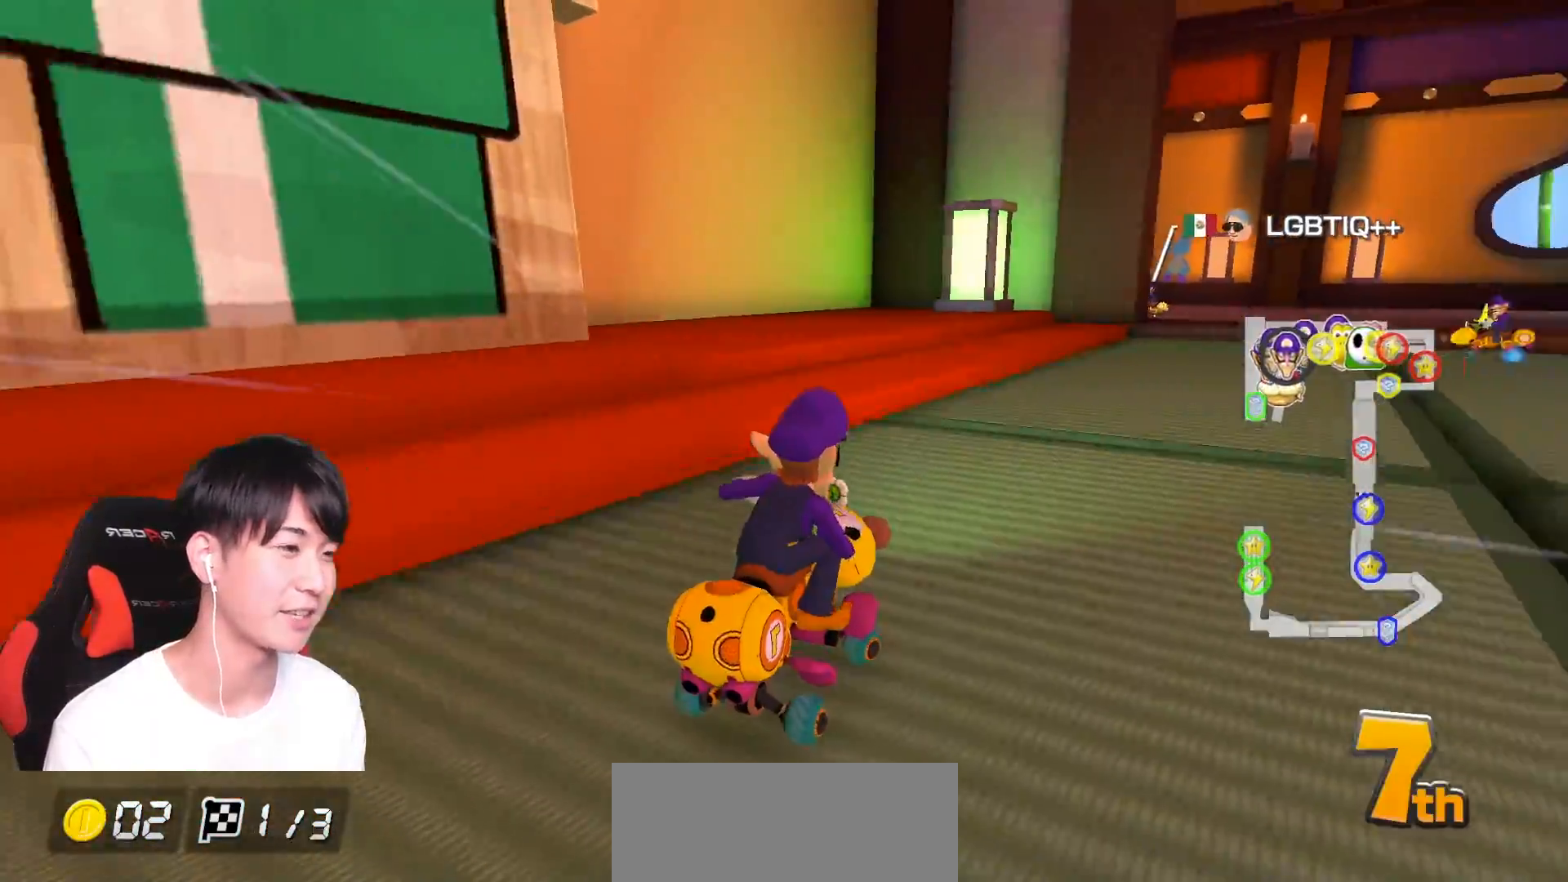
{"buttons": ["A", "R1"], "left_stick": "right", "right_stick": "center", "events": [[17, "R1", "down"], [84, "left_stick", "left"], [217, "left_stick", "right"]]}
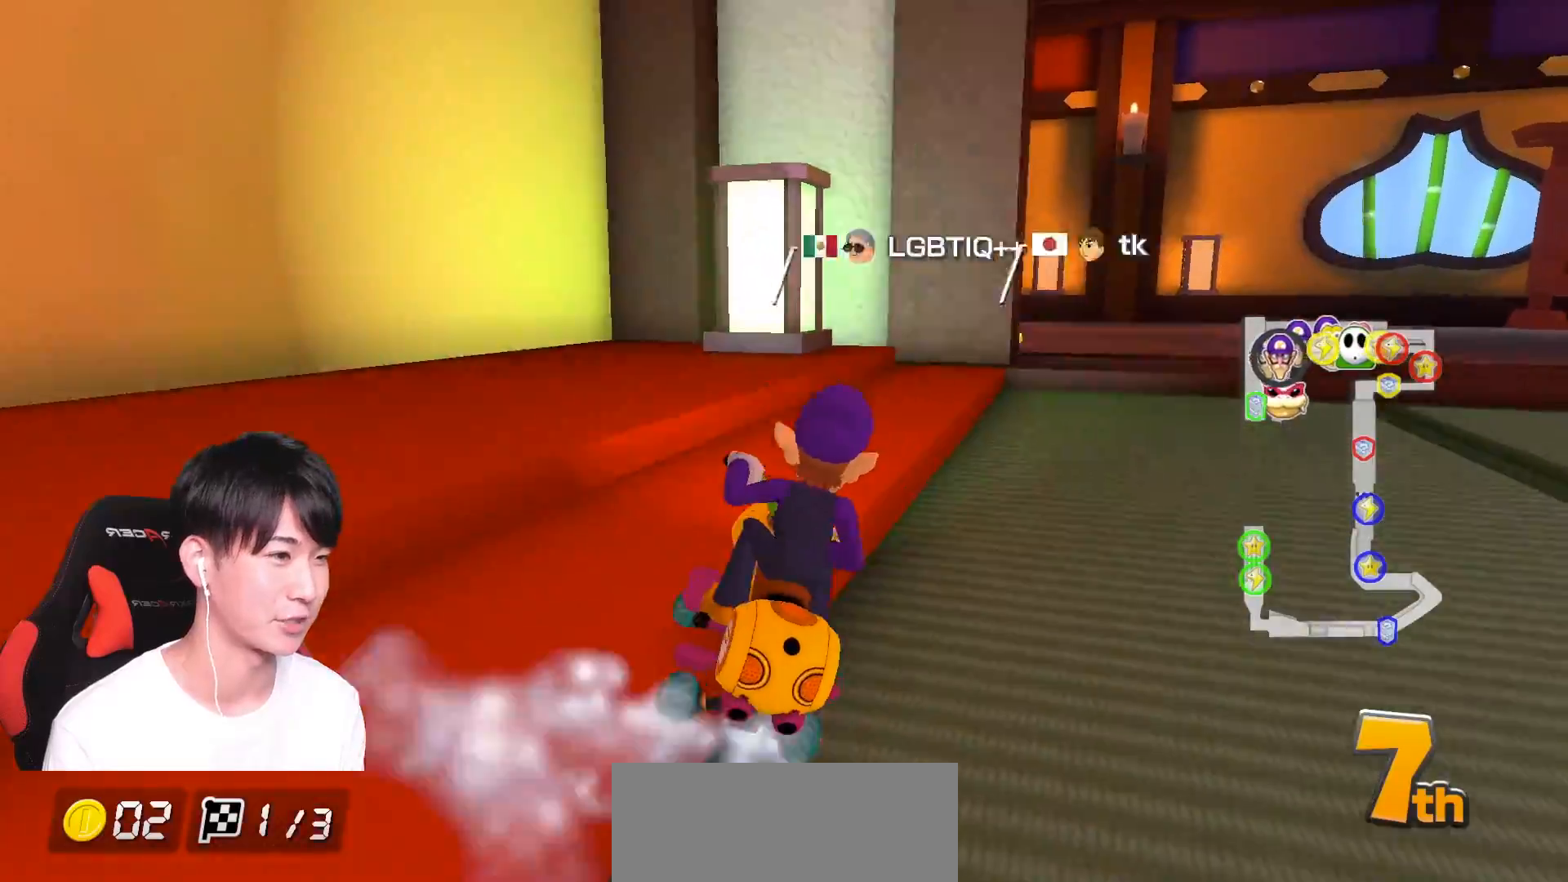
{"buttons": ["A", "R1"], "left_stick": "left", "right_stick": "center", "events": [[100, "left_stick", "up-left"], [183, "left_stick", "left"]]}
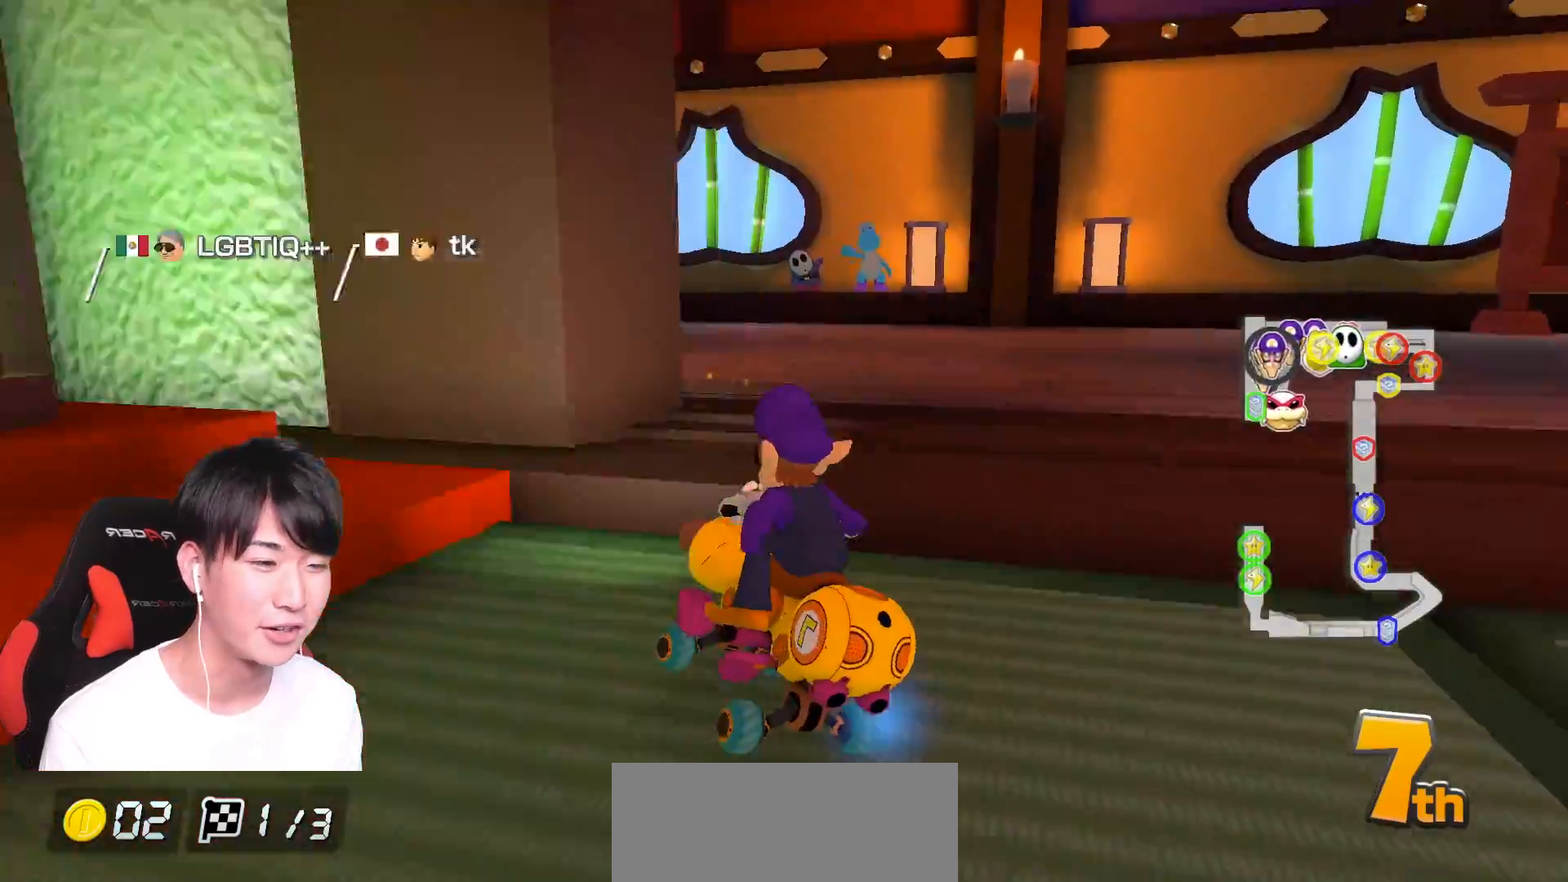
{"buttons": ["A", "R1"], "left_stick": "up-left", "right_stick": "center", "events": [[251, "left_stick", "up-left"]]}
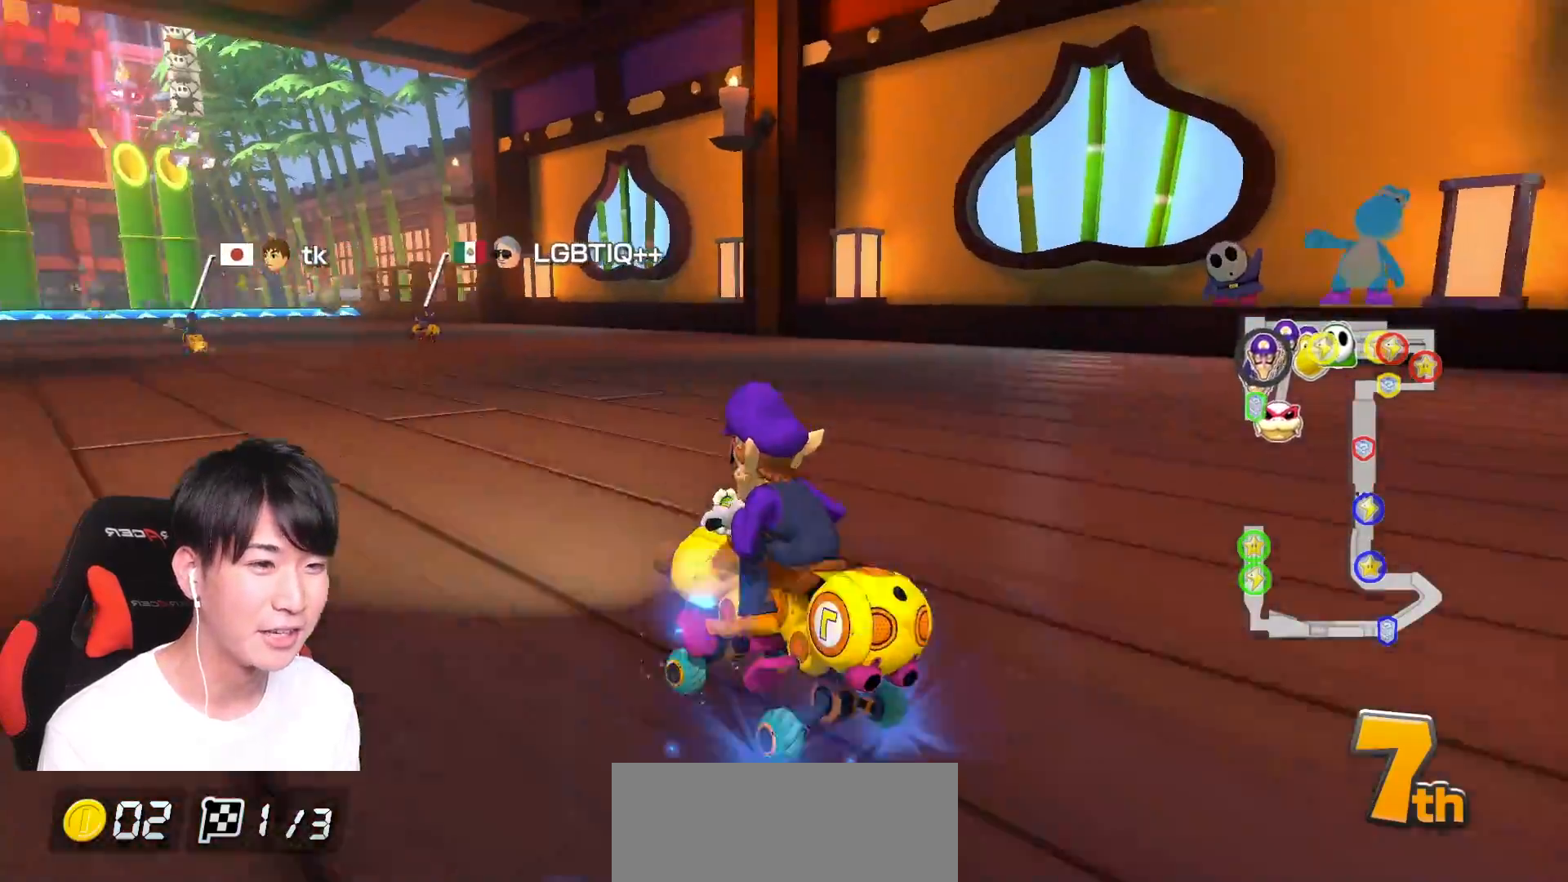
{"buttons": ["A", "R1"], "left_stick": "right", "right_stick": "center", "events": [[350, "left_stick", "right"]]}
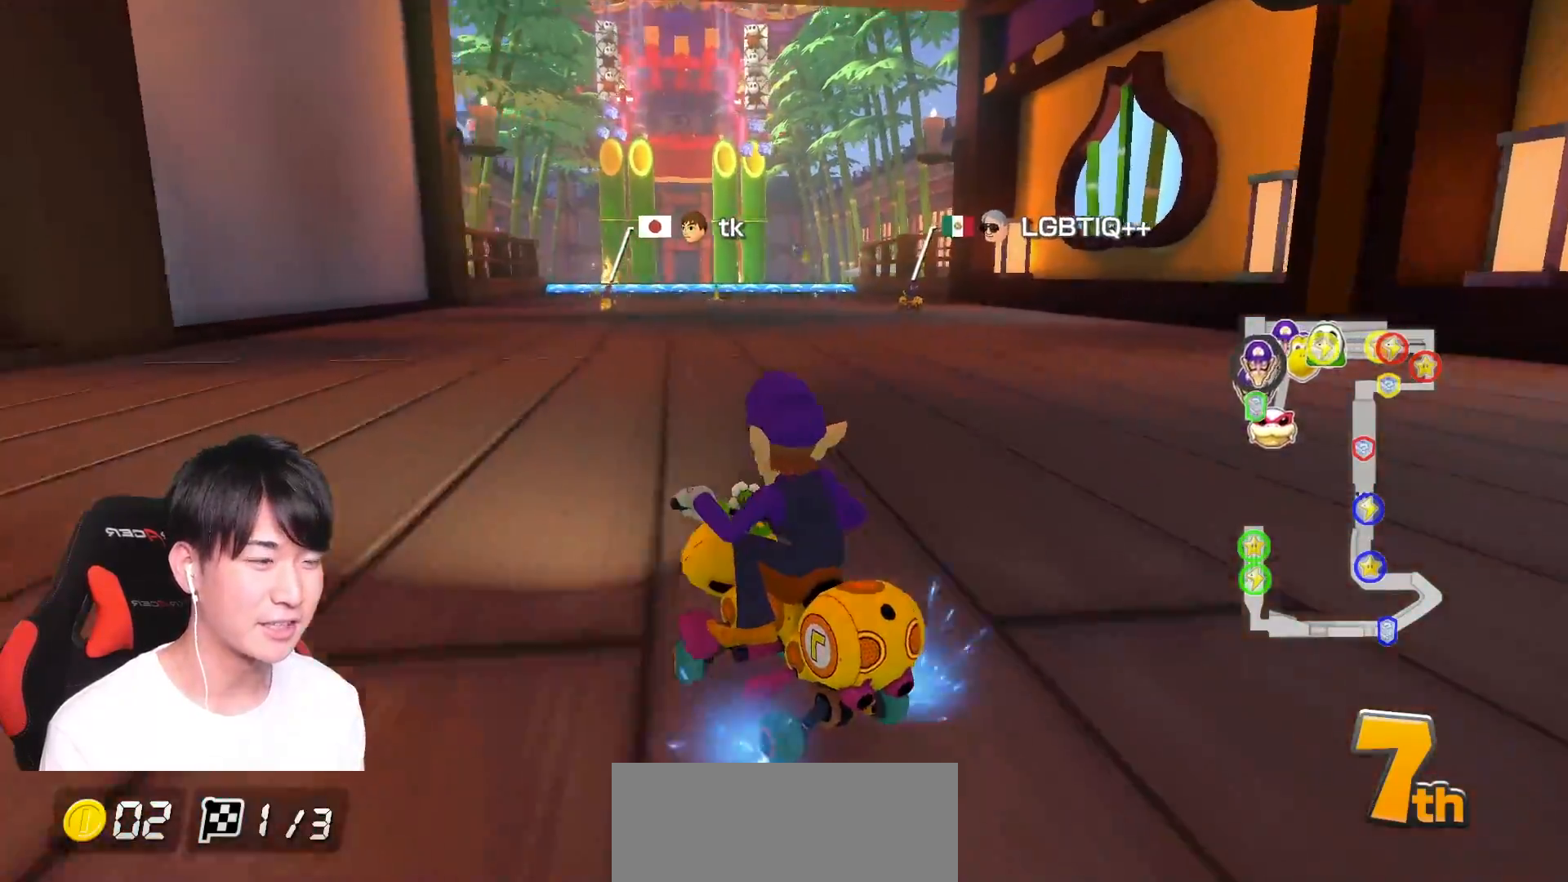
{"buttons": ["A", "R1"], "left_stick": "right", "right_stick": "center", "events": []}
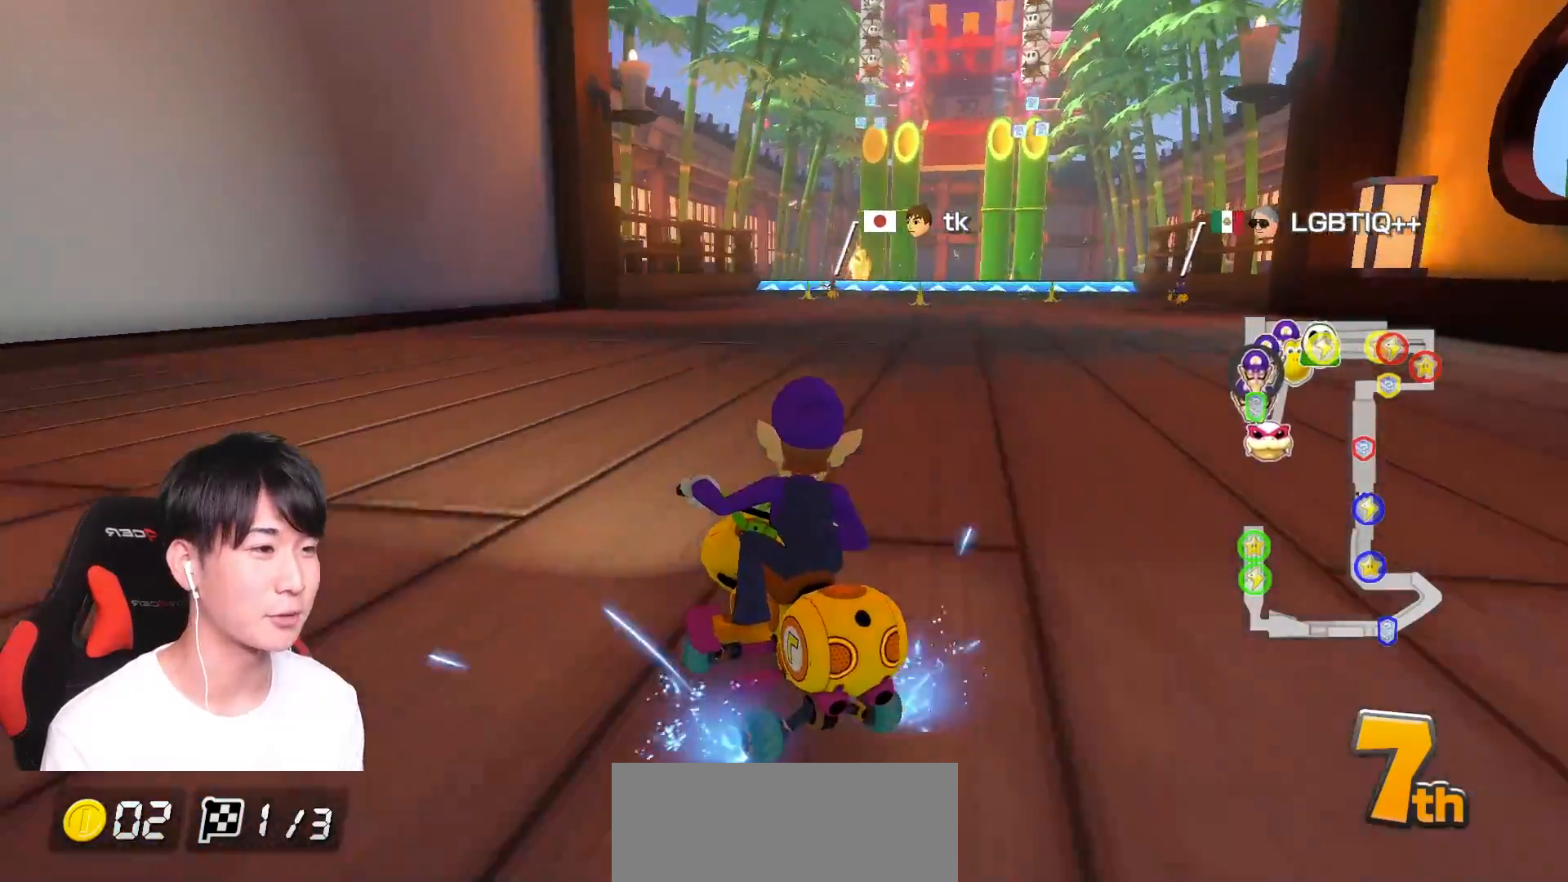
{"buttons": ["A", "R1"], "left_stick": "right", "right_stick": "center", "events": []}
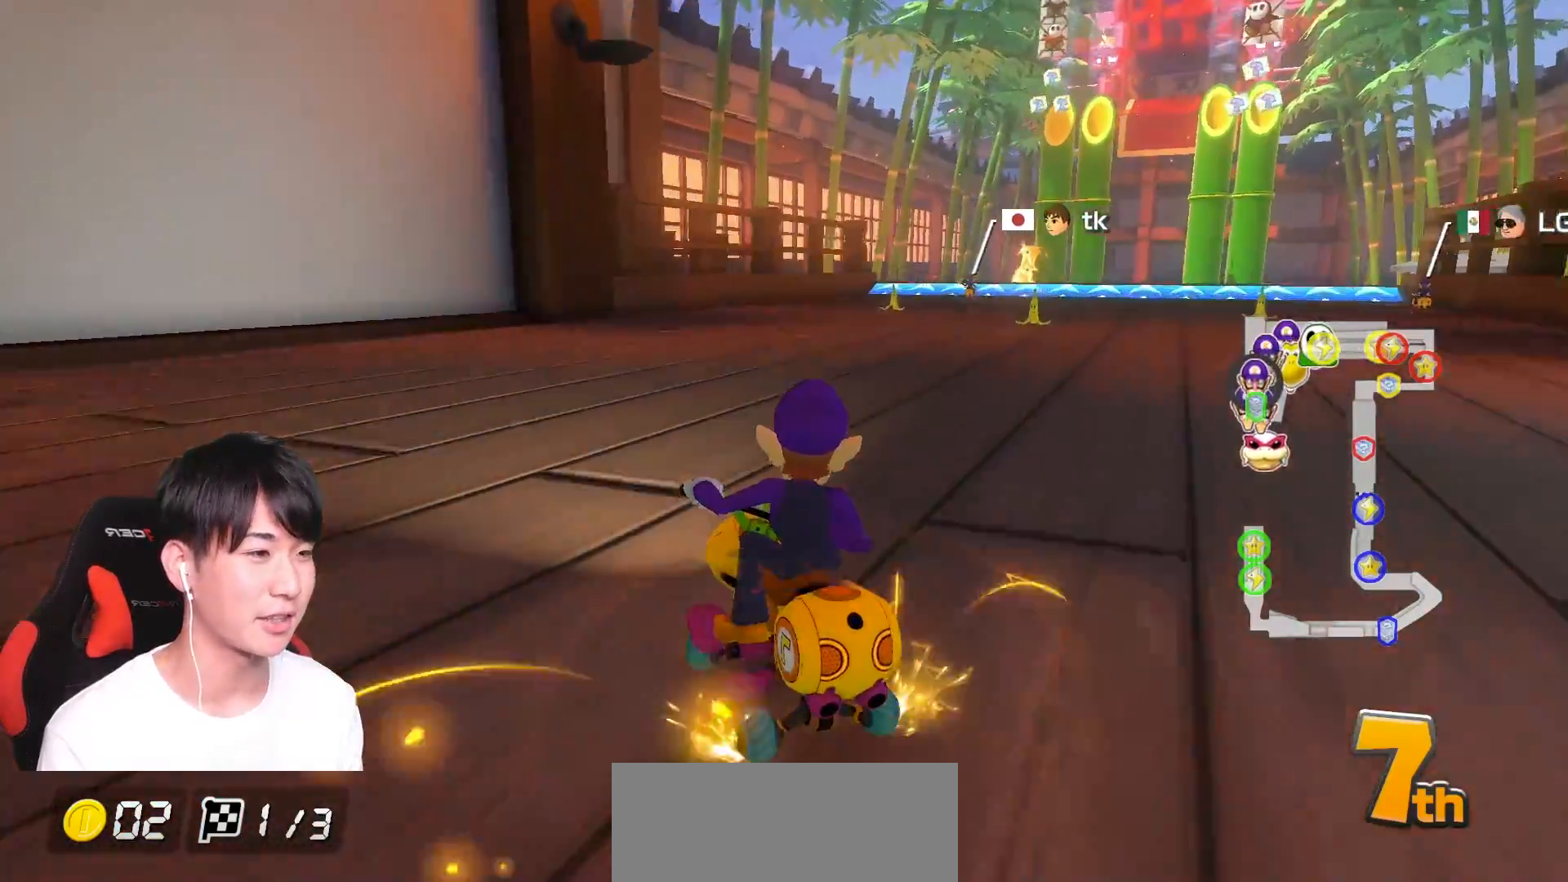
{"buttons": ["A"], "left_stick": "right", "right_stick": "center", "events": [[50, "R1", "up"], [100, "R1", "down"], [234, "R1", "up"]]}
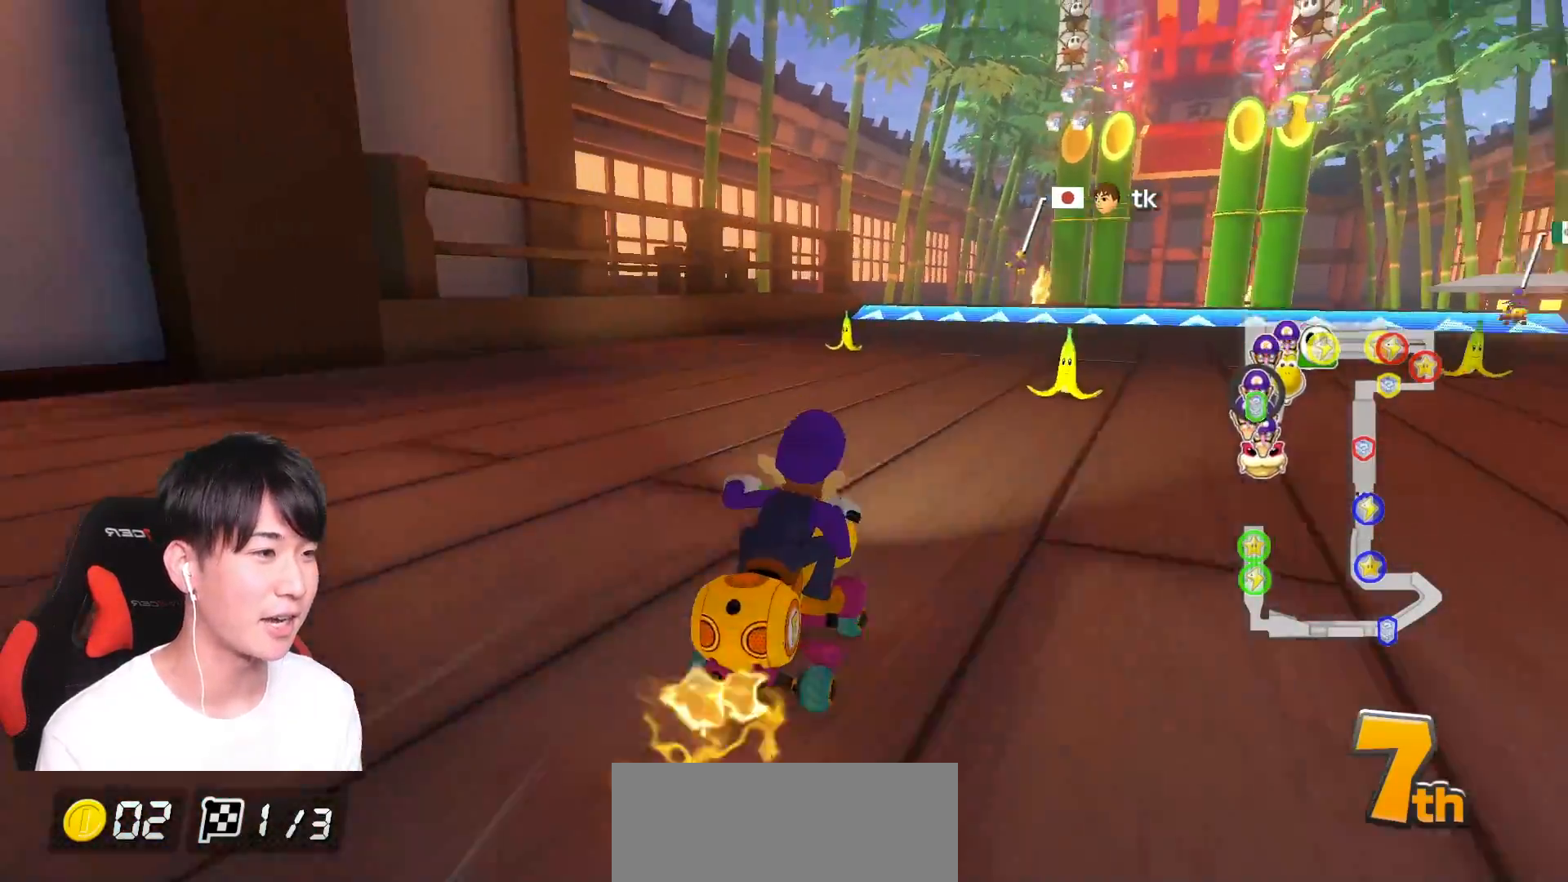
{"buttons": ["A"], "left_stick": "down-left", "right_stick": "center", "events": [[117, "left_stick", "center"], [384, "left_stick", "down-left"]]}
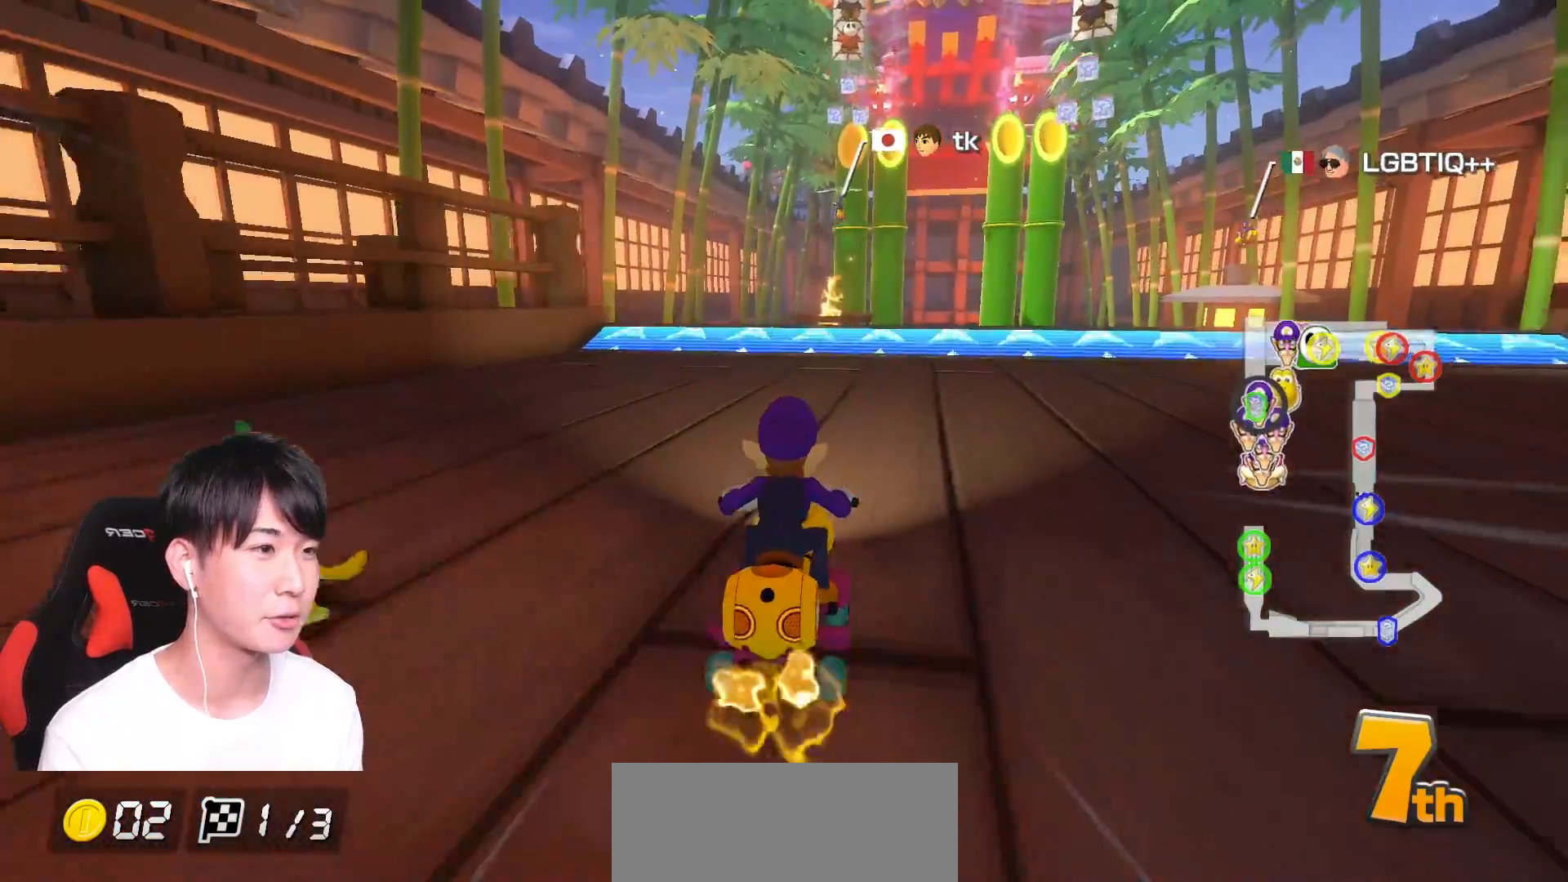
{"buttons": ["A"], "left_stick": "up", "right_stick": "center", "events": [[34, "left_stick", "center"], [184, "X", "down"], [251, "X", "up"], [467, "left_stick", "up"]]}
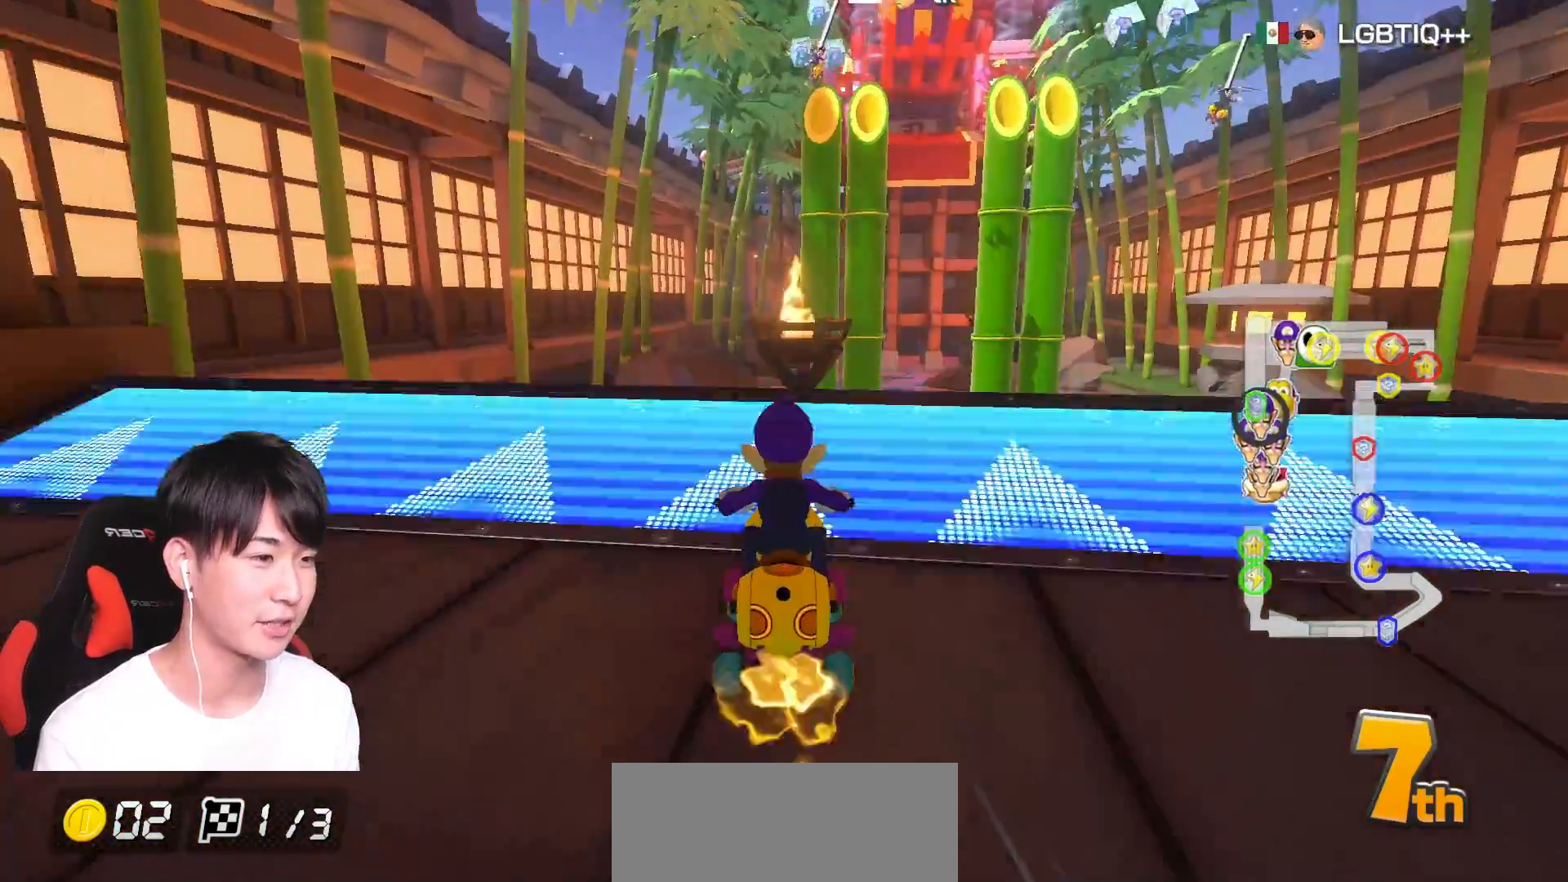
{"buttons": ["A"], "left_stick": "center", "right_stick": "center", "events": [[50, "R1", "down"], [200, "R1", "up"], [283, "left_stick", "center"]]}
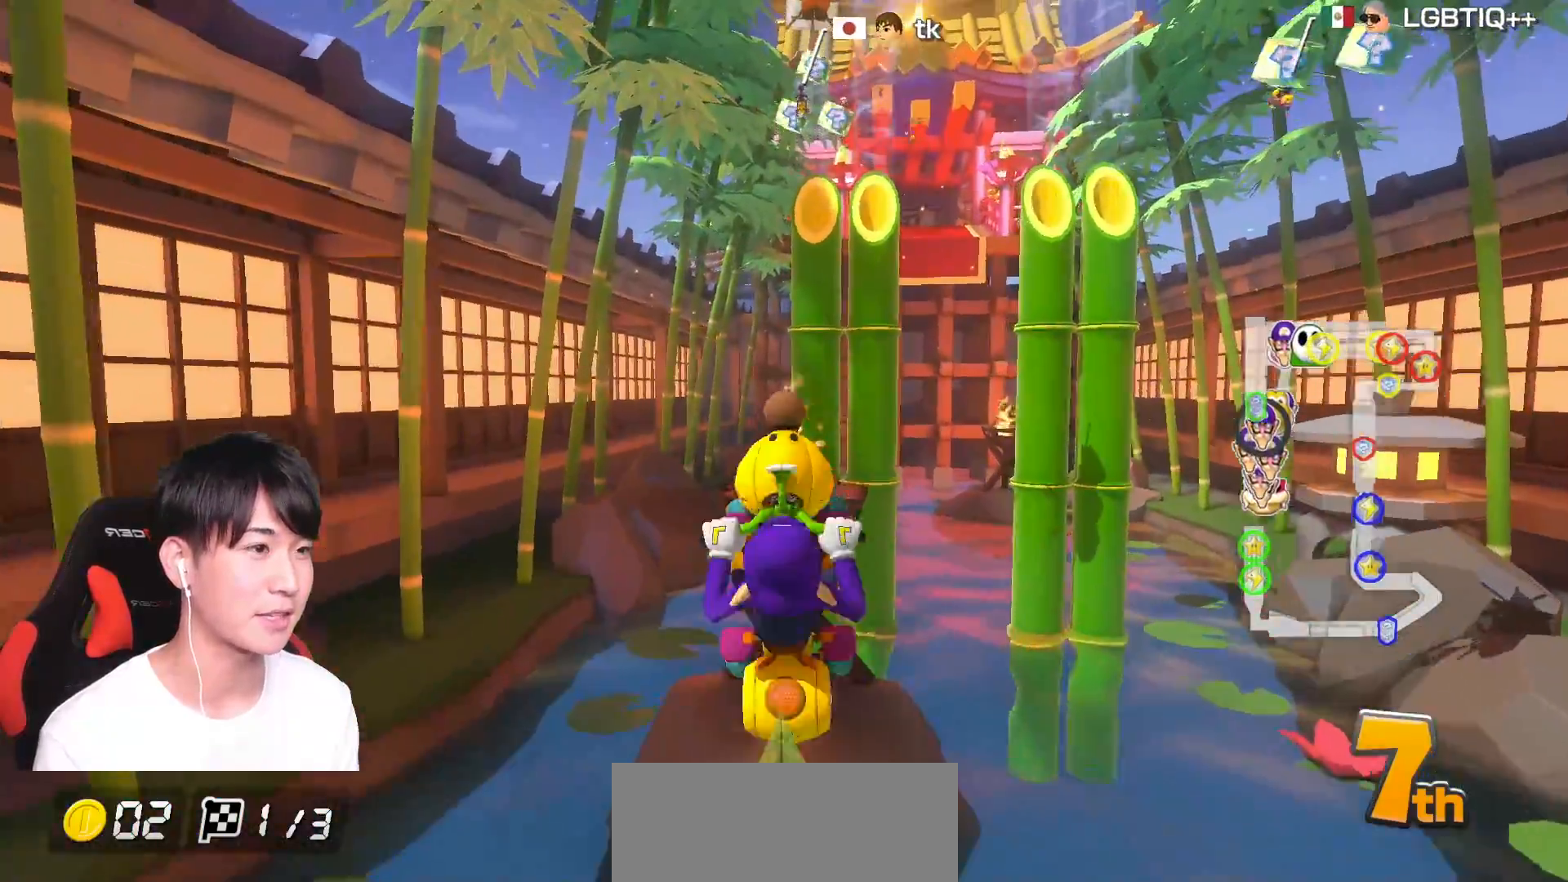
{"buttons": ["A"], "left_stick": "up", "right_stick": "center", "events": [[284, "left_stick", "up"]]}
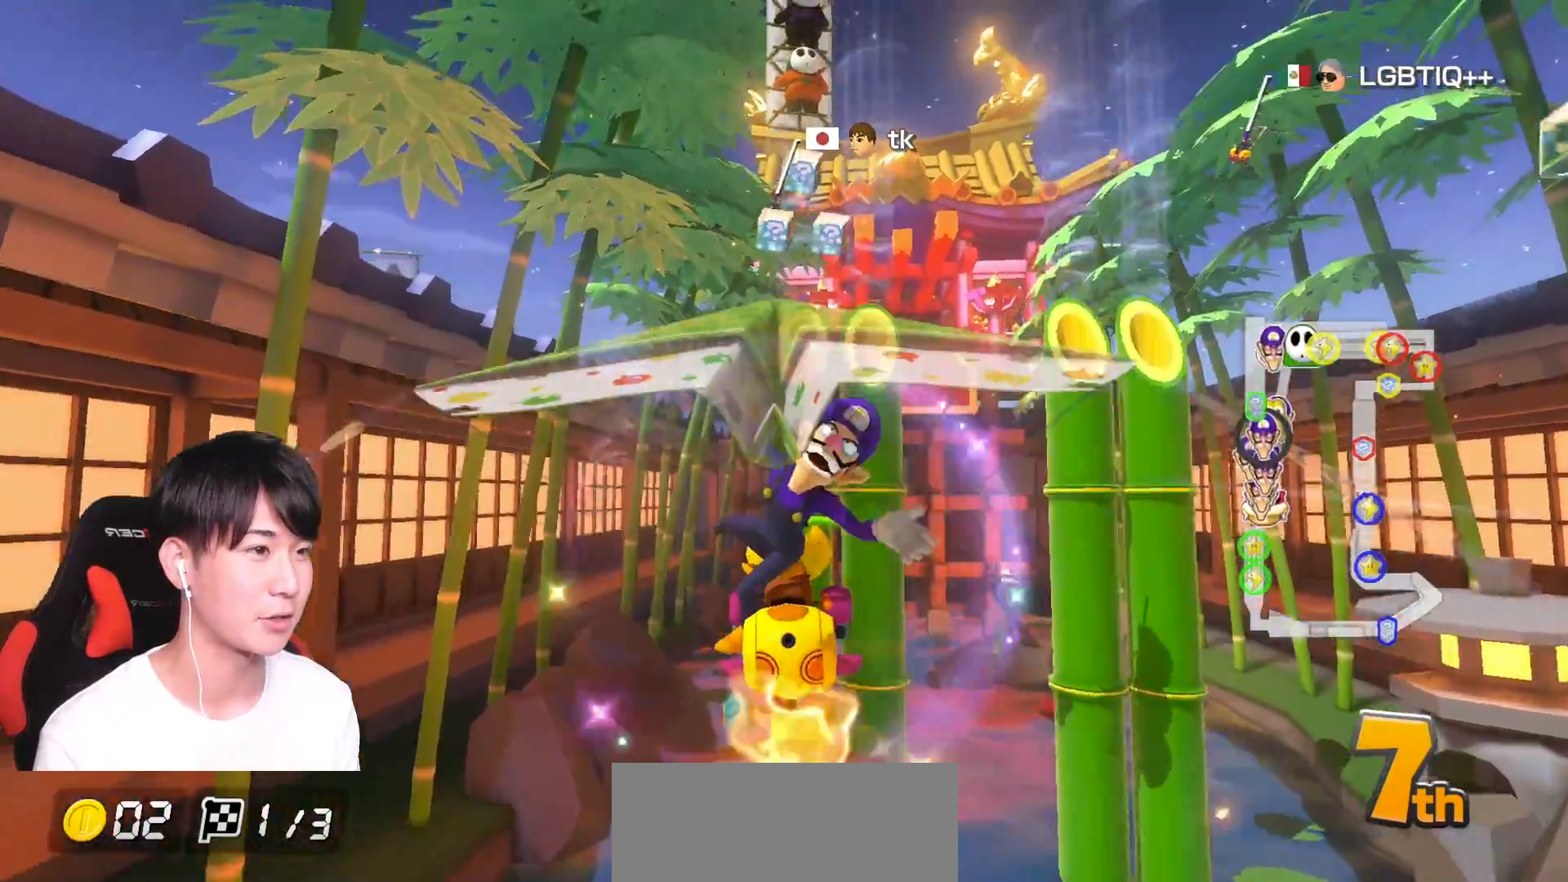
{"buttons": ["A"], "left_stick": "center", "right_stick": "center", "events": [[117, "left_stick", "center"], [283, "left_stick", "up"], [434, "left_stick", "center"]]}
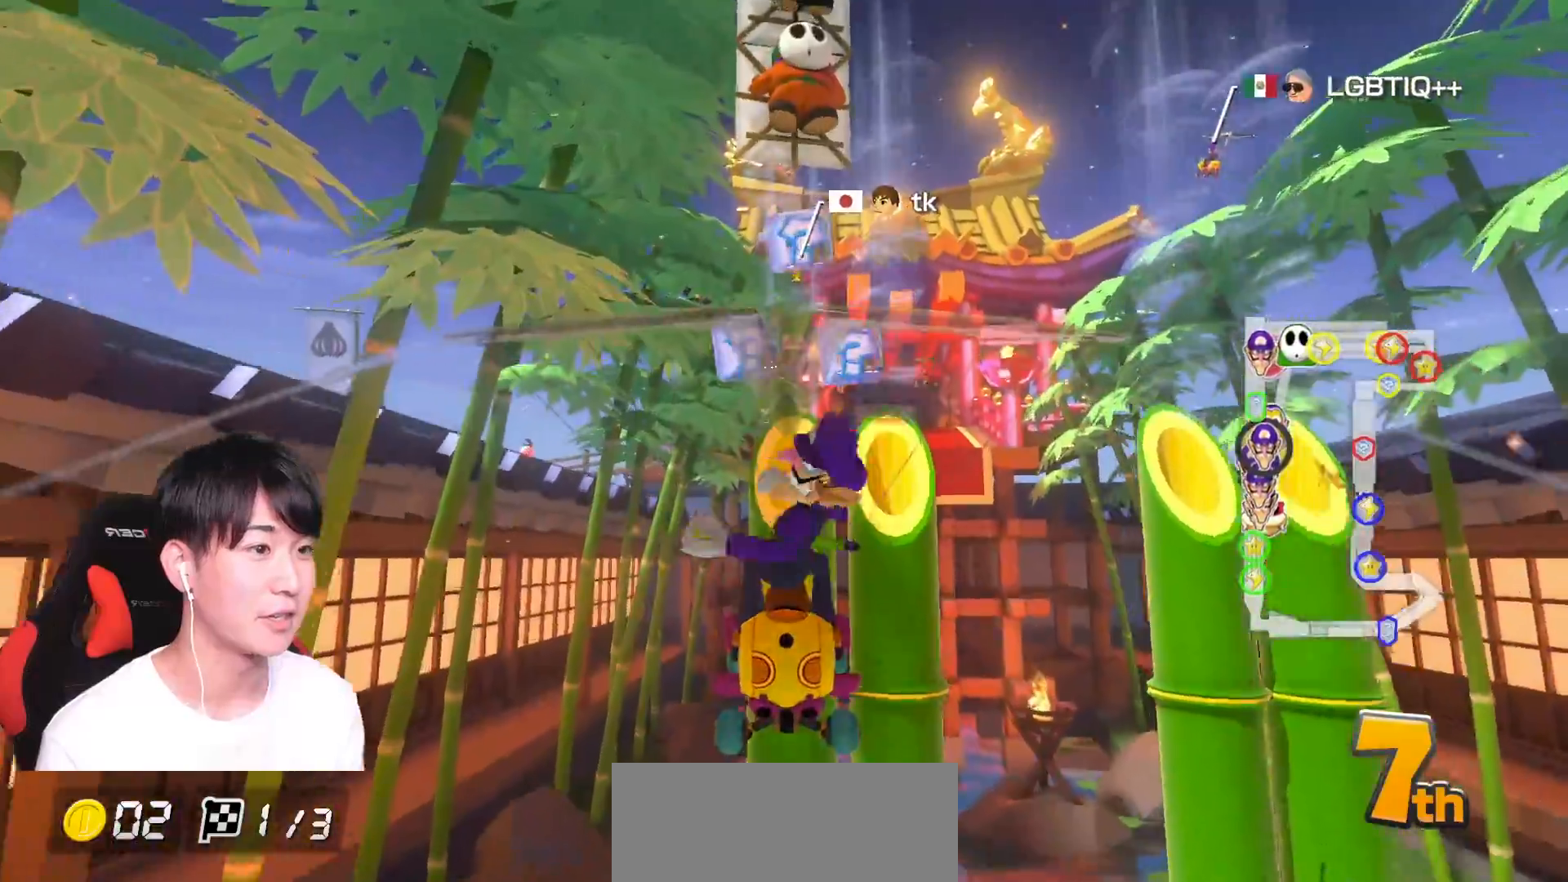
{"buttons": ["A"], "left_stick": "down", "right_stick": "center", "events": [[17, "left_stick", "down"], [334, "left_stick", "down-right"], [467, "left_stick", "down"]]}
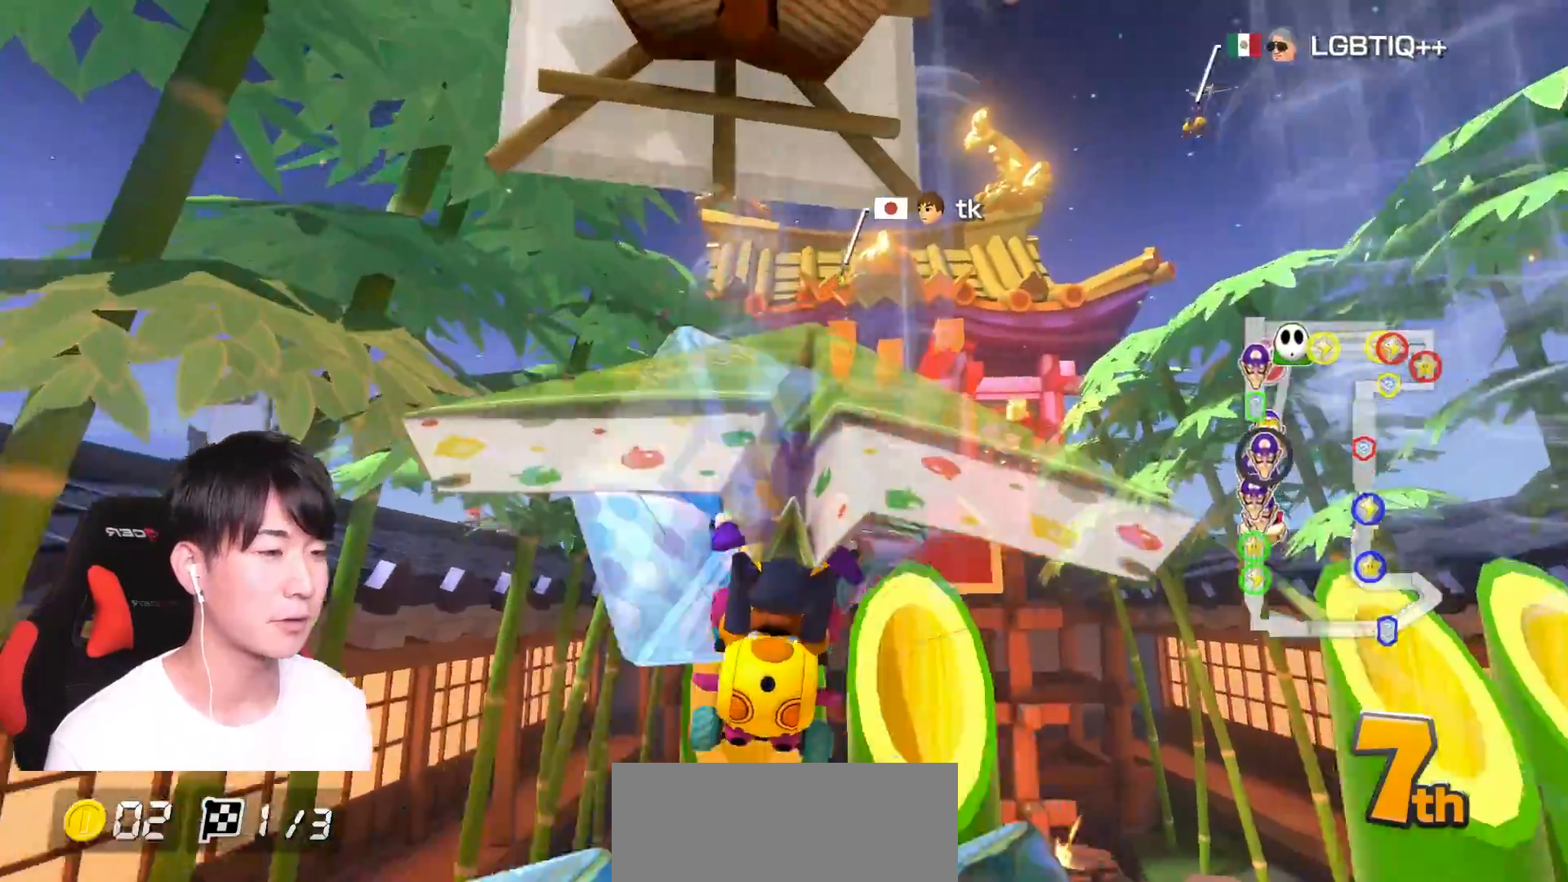
{"buttons": ["A"], "left_stick": "down", "right_stick": "center", "events": []}
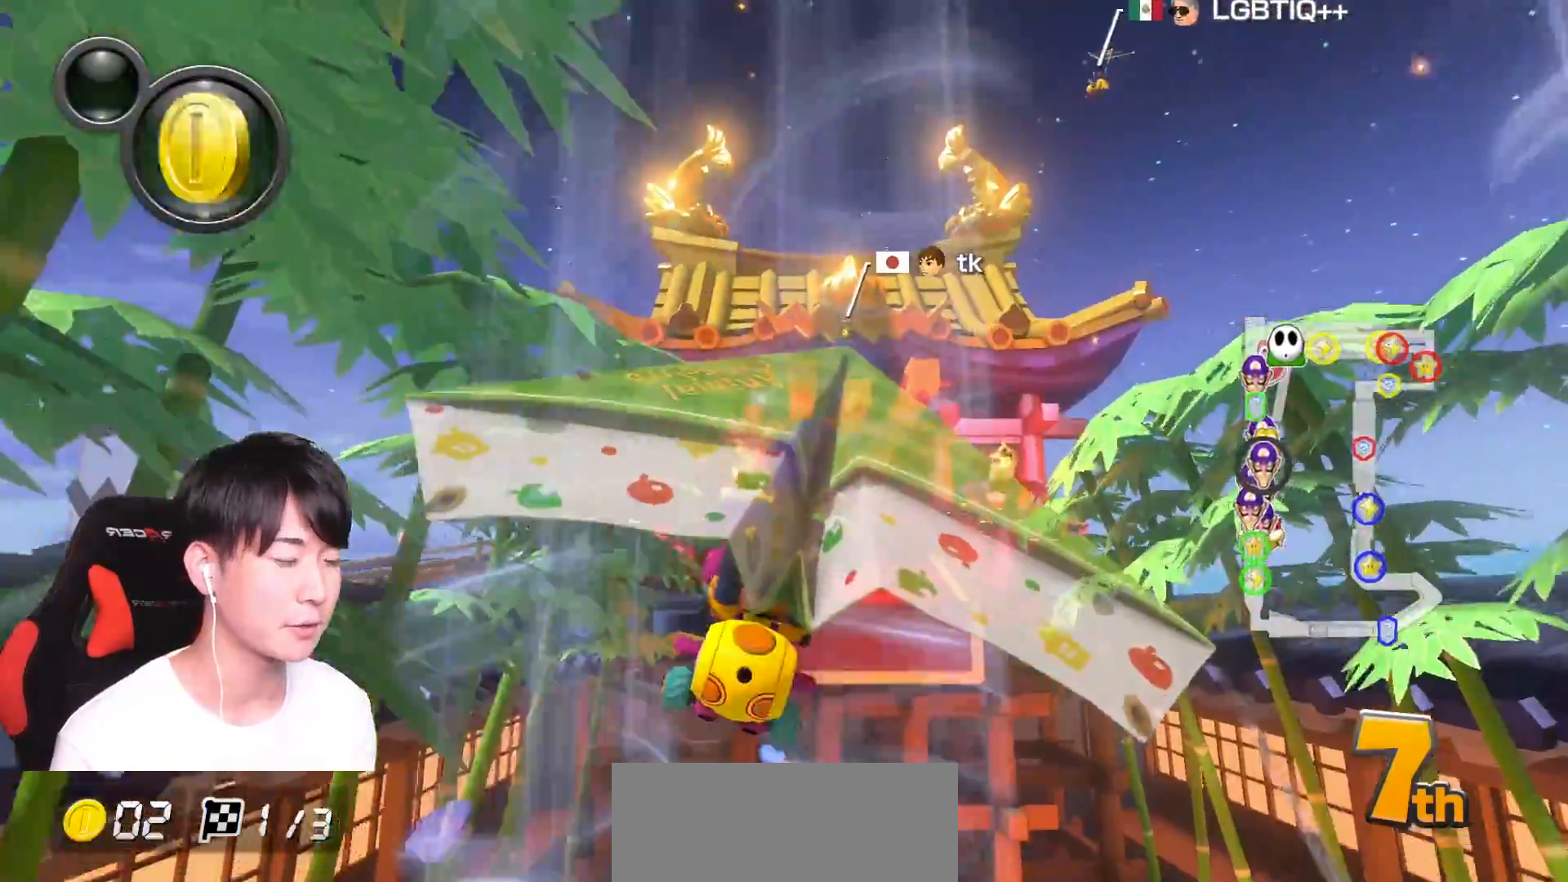
{"buttons": ["A", "R1"], "left_stick": "down", "right_stick": "center", "events": [[84, "R1", "down"], [184, "R1", "up"], [284, "R1", "down"], [367, "R1", "up"], [434, "R1", "down"]]}